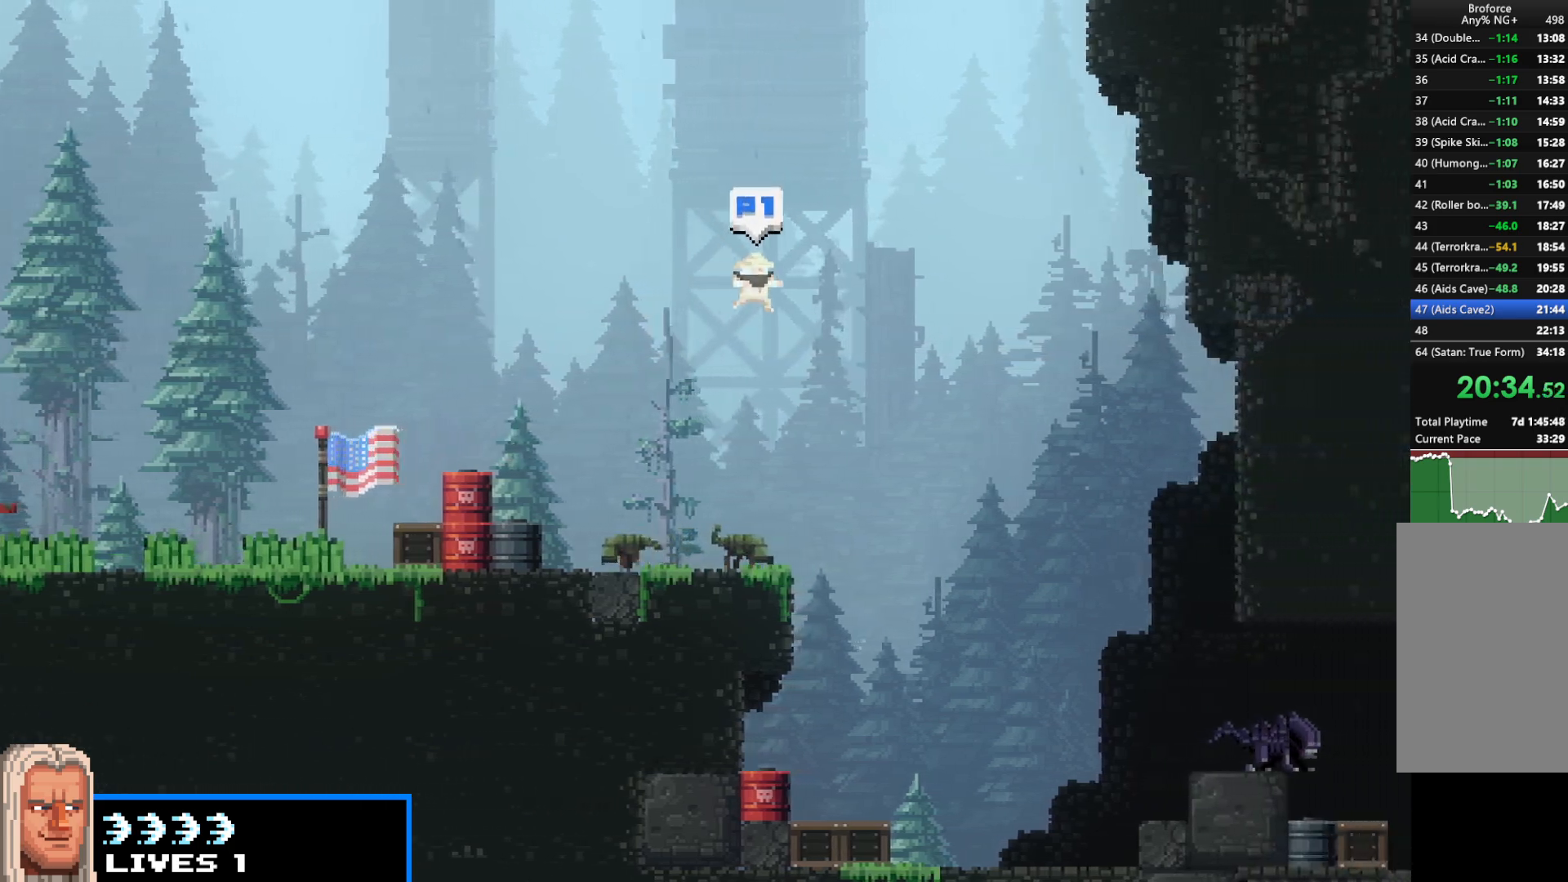
Gameplay with keyboard; each line is a JSON object with the keys held at the frame after it. "events" lists presses ("down") and releases ("up") of "c", "d", "down", "e", "escape", "f", "left", "q", "r", "right", "s", "shift", "up", "v", "w", "x" and "z" between this image and that frame as [ms after this image, input, new state], when the widget could be followed in between. No other keys are recorded. Mouse input is not recorded.
{"keys": ["right", "shift"], "events": [[117, "up", "up"]]}
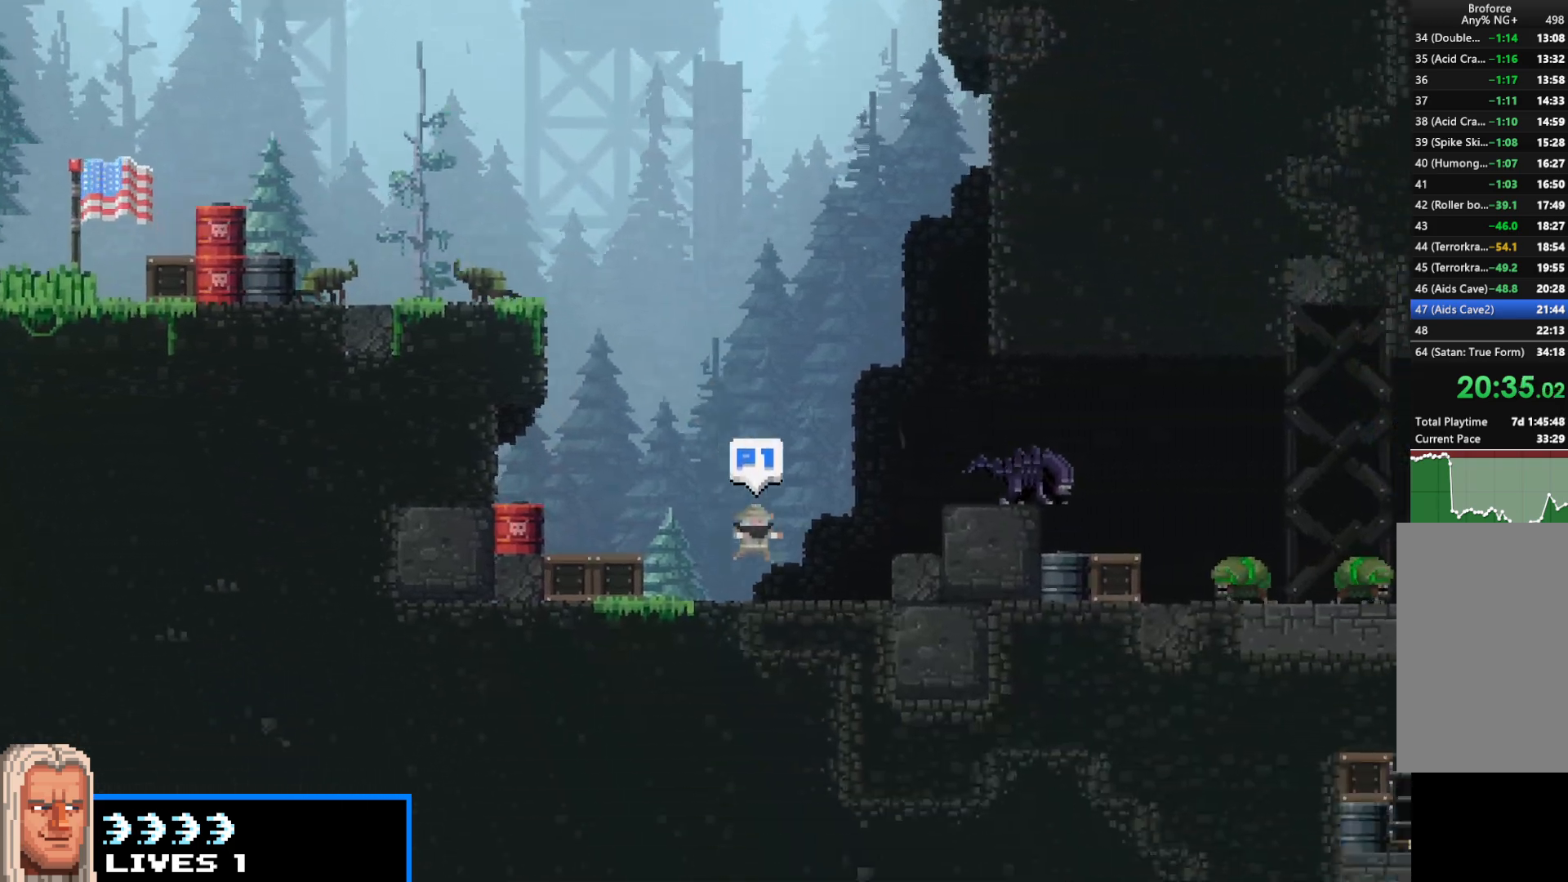
{"keys": ["right", "shift", "x", "z"], "events": [[83, "up", "down"], [183, "up", "up"], [233, "x", "down"], [283, "z", "down"], [367, "x", "up"], [367, "z", "up"], [417, "z", "down"], [467, "x", "down"]]}
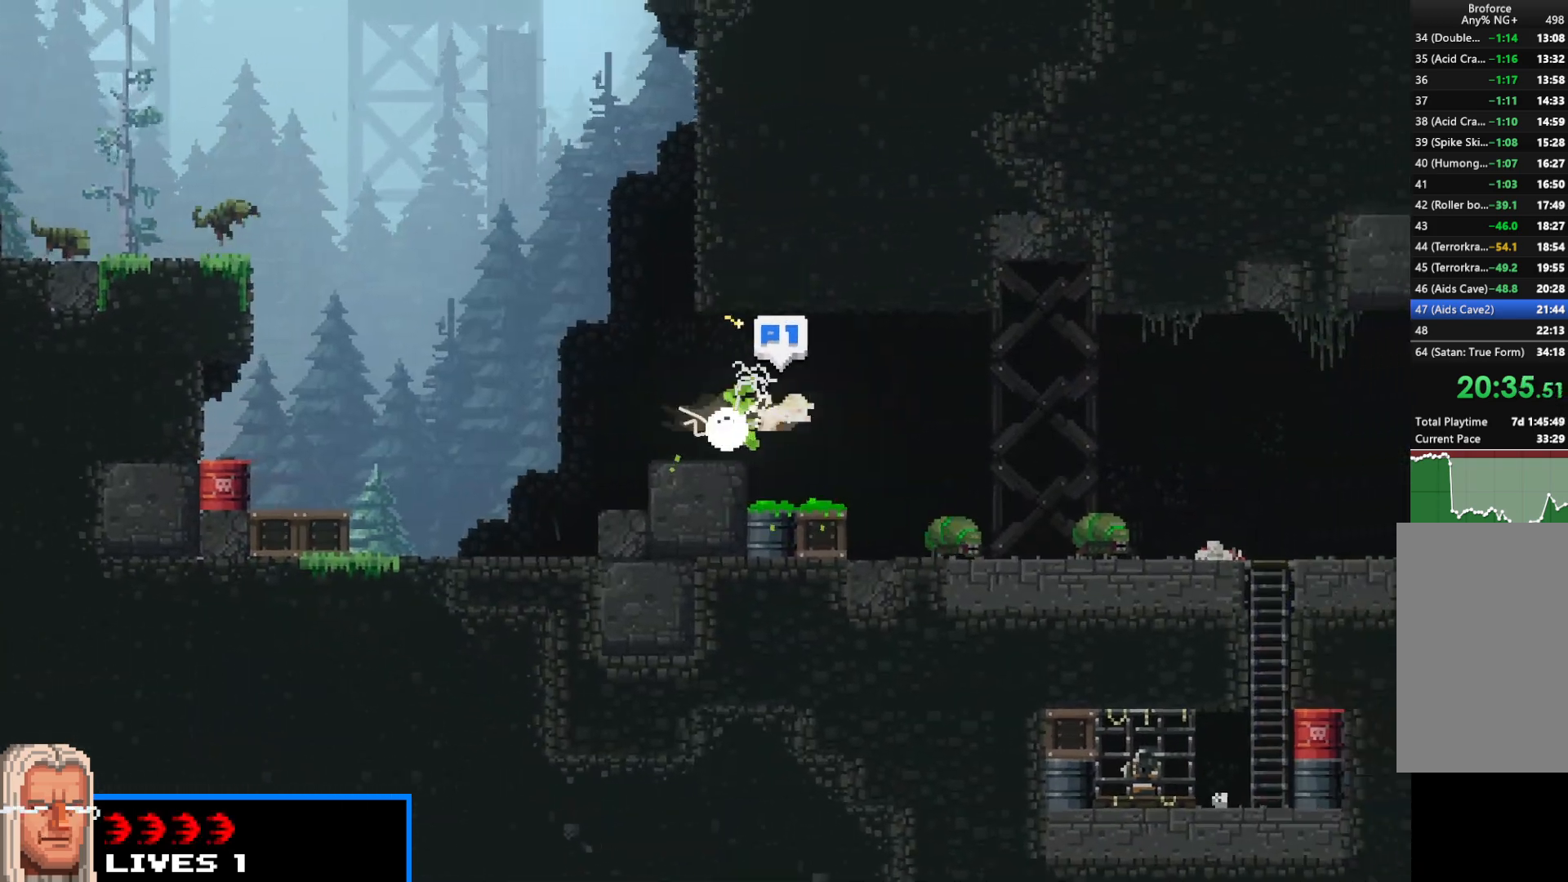
{"keys": ["right", "shift", "up"], "events": [[67, "x", "up"], [67, "z", "up"], [150, "up", "down"]]}
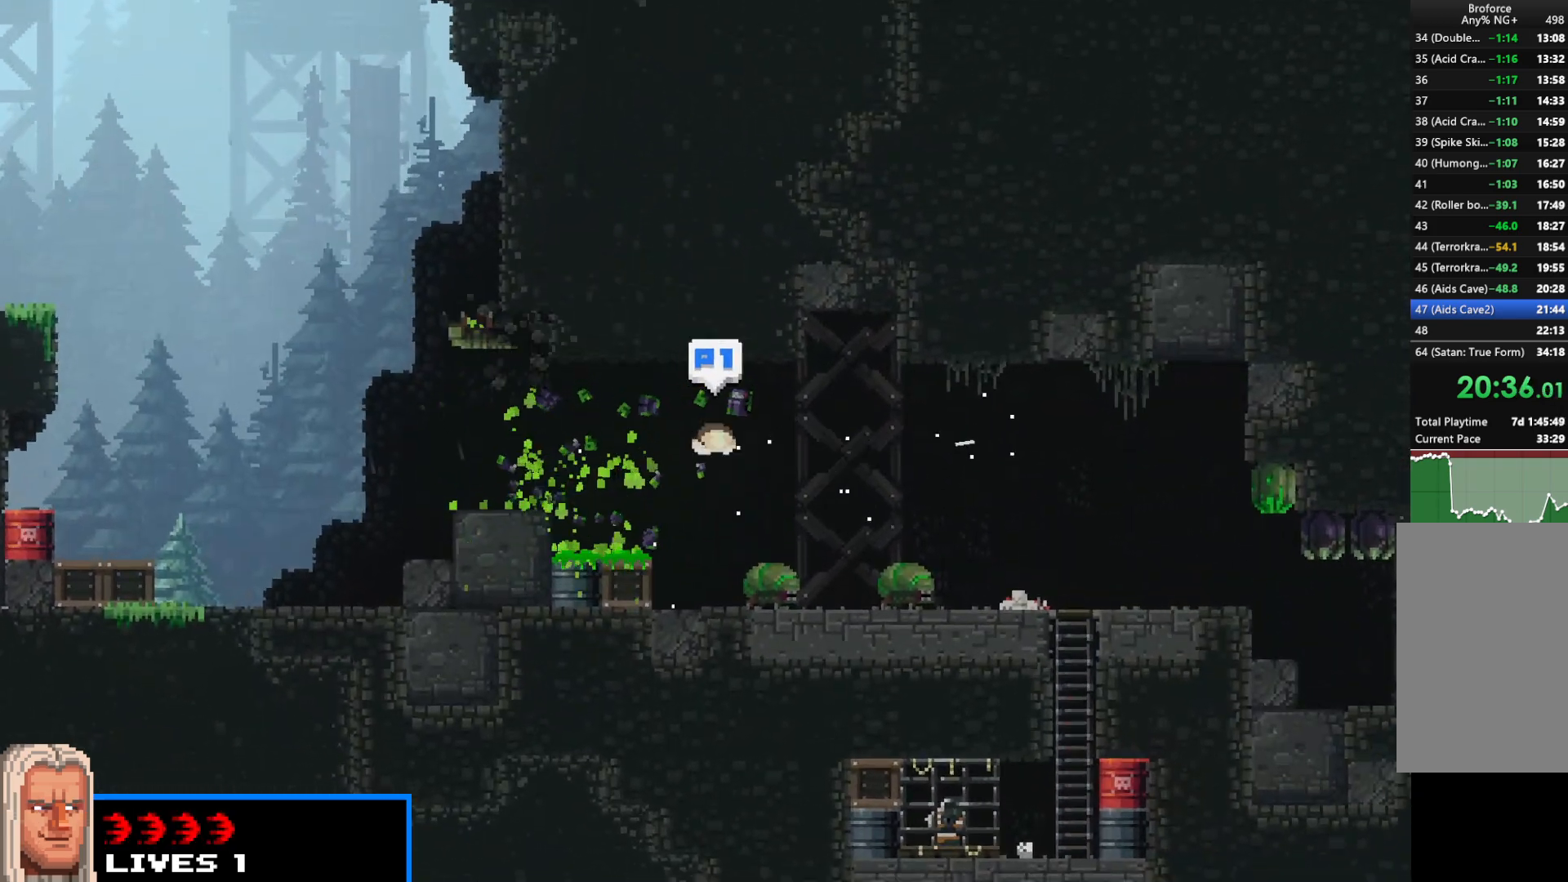
{"keys": ["right", "shift"], "events": [[67, "up", "up"]]}
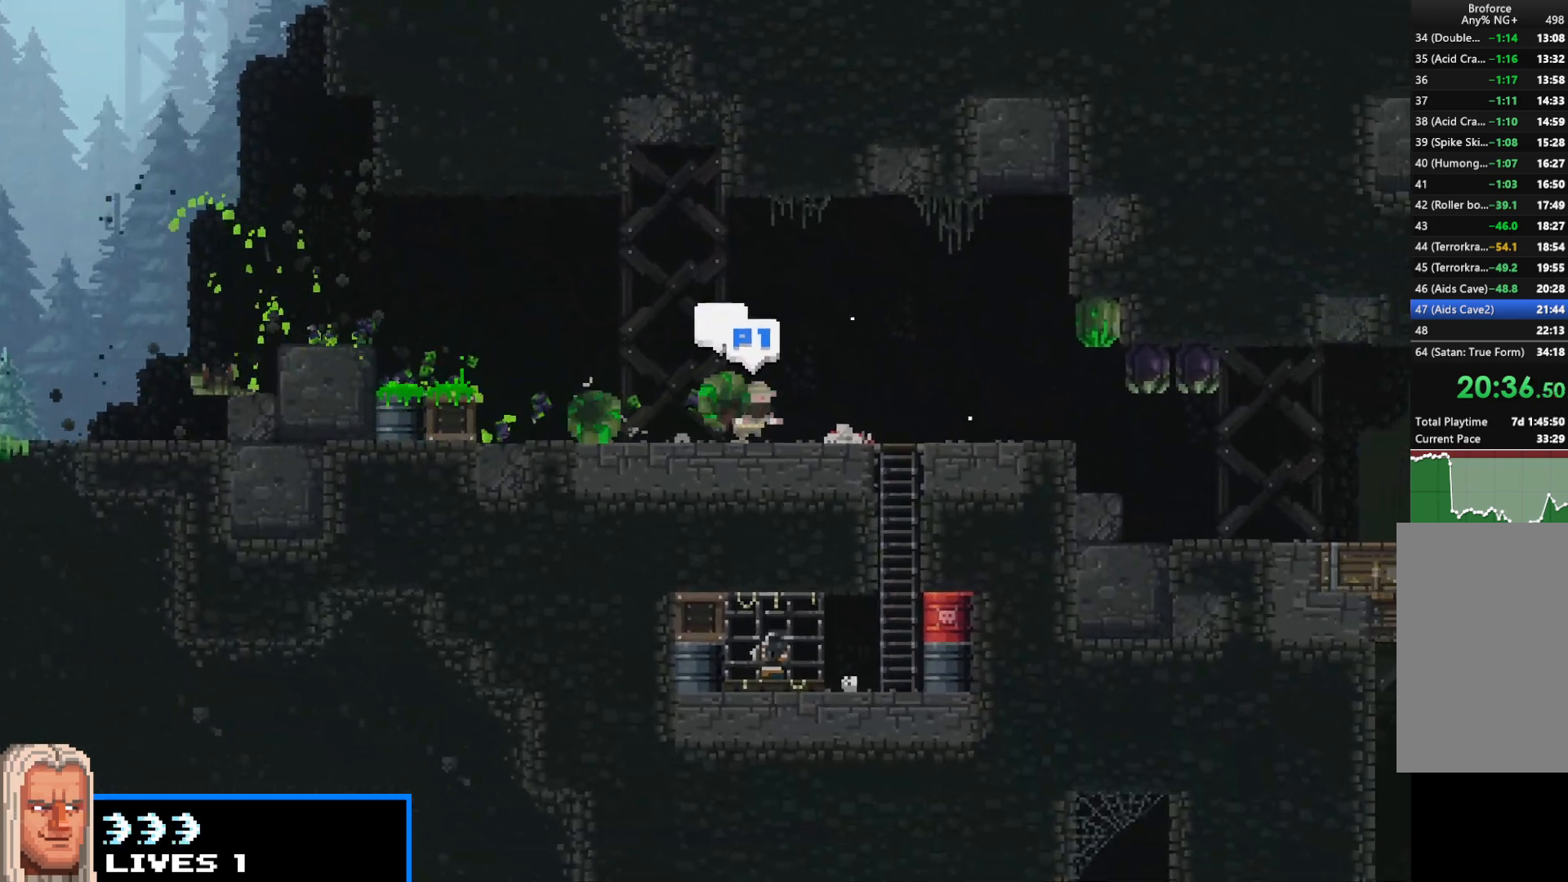
{"keys": ["down", "left", "right", "shift"], "events": [[83, "down", "down"], [417, "left", "down"]]}
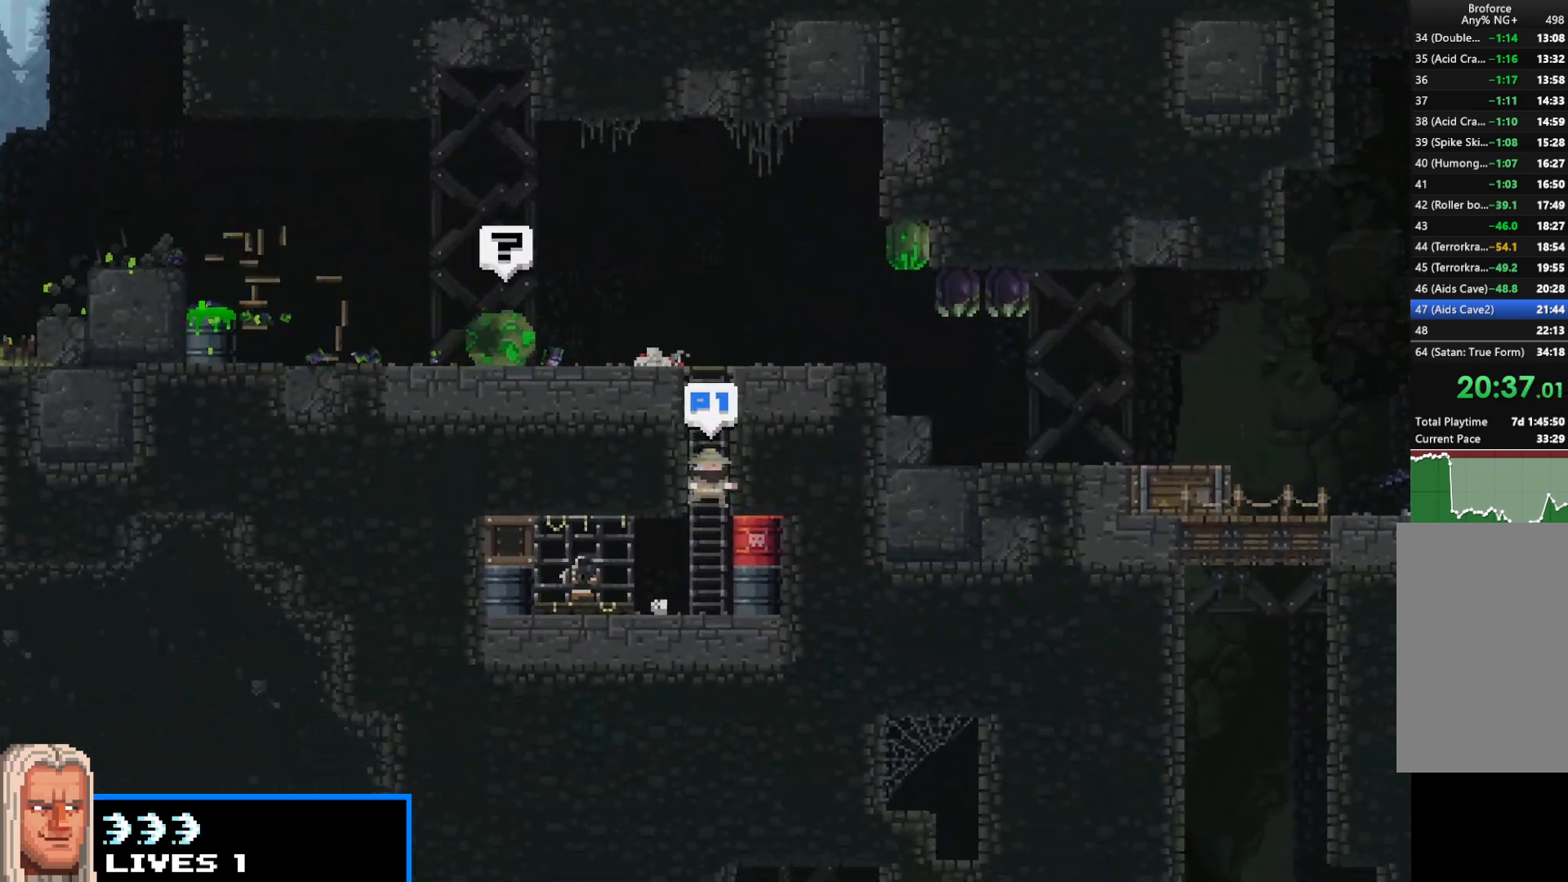
{"keys": ["left", "shift"], "events": [[17, "right", "up"], [150, "z", "down"], [200, "z", "up"], [333, "down", "up"]]}
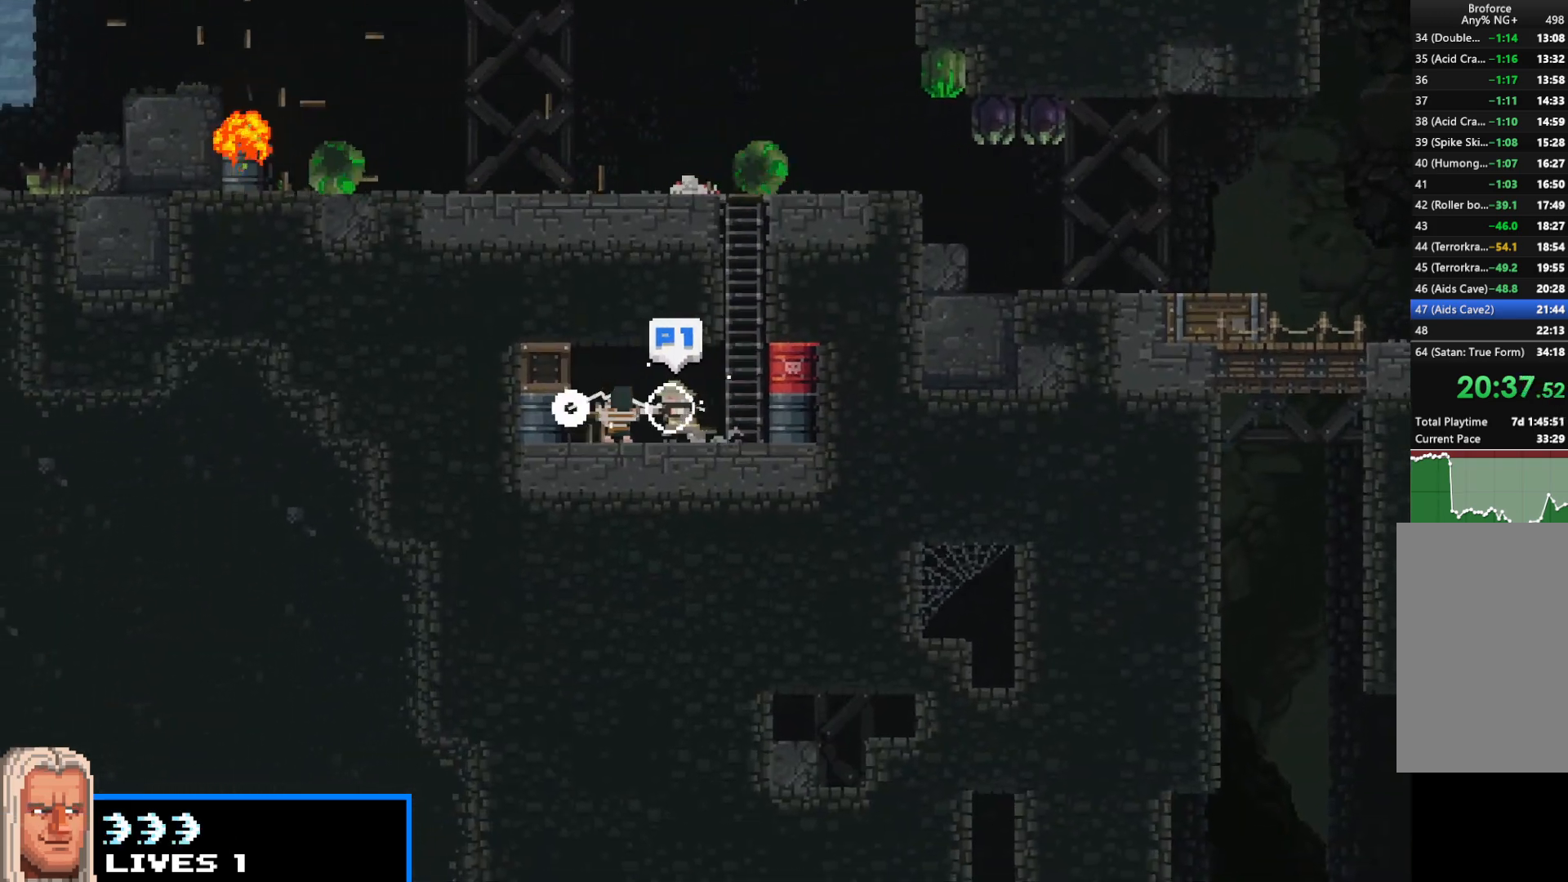
{"keys": ["right", "shift"], "events": [[167, "right", "down"], [250, "left", "up"]]}
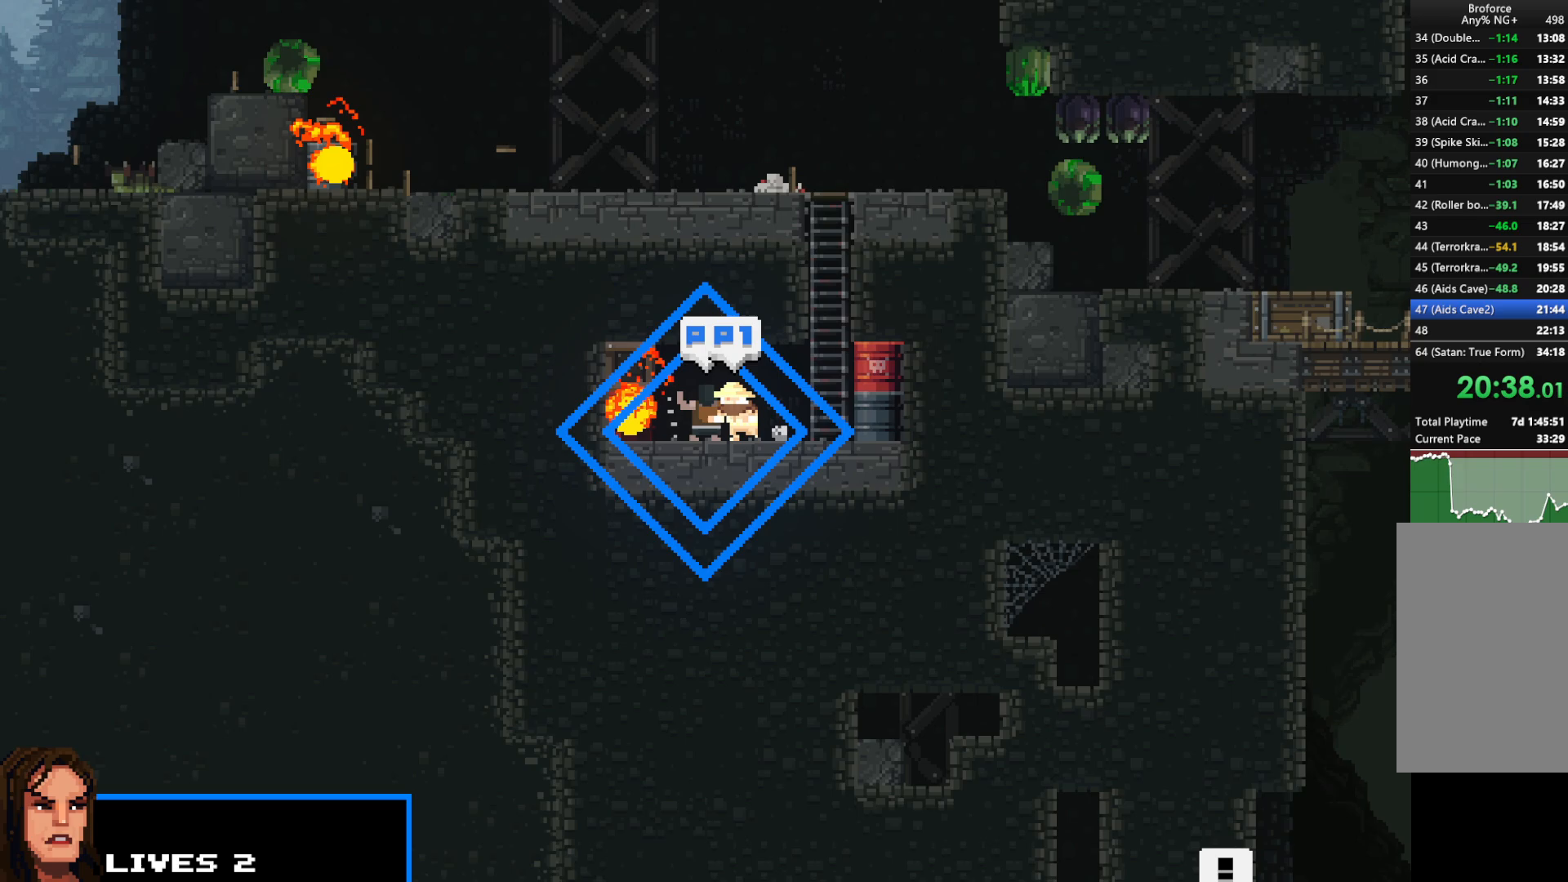
{"keys": ["right", "shift"], "events": []}
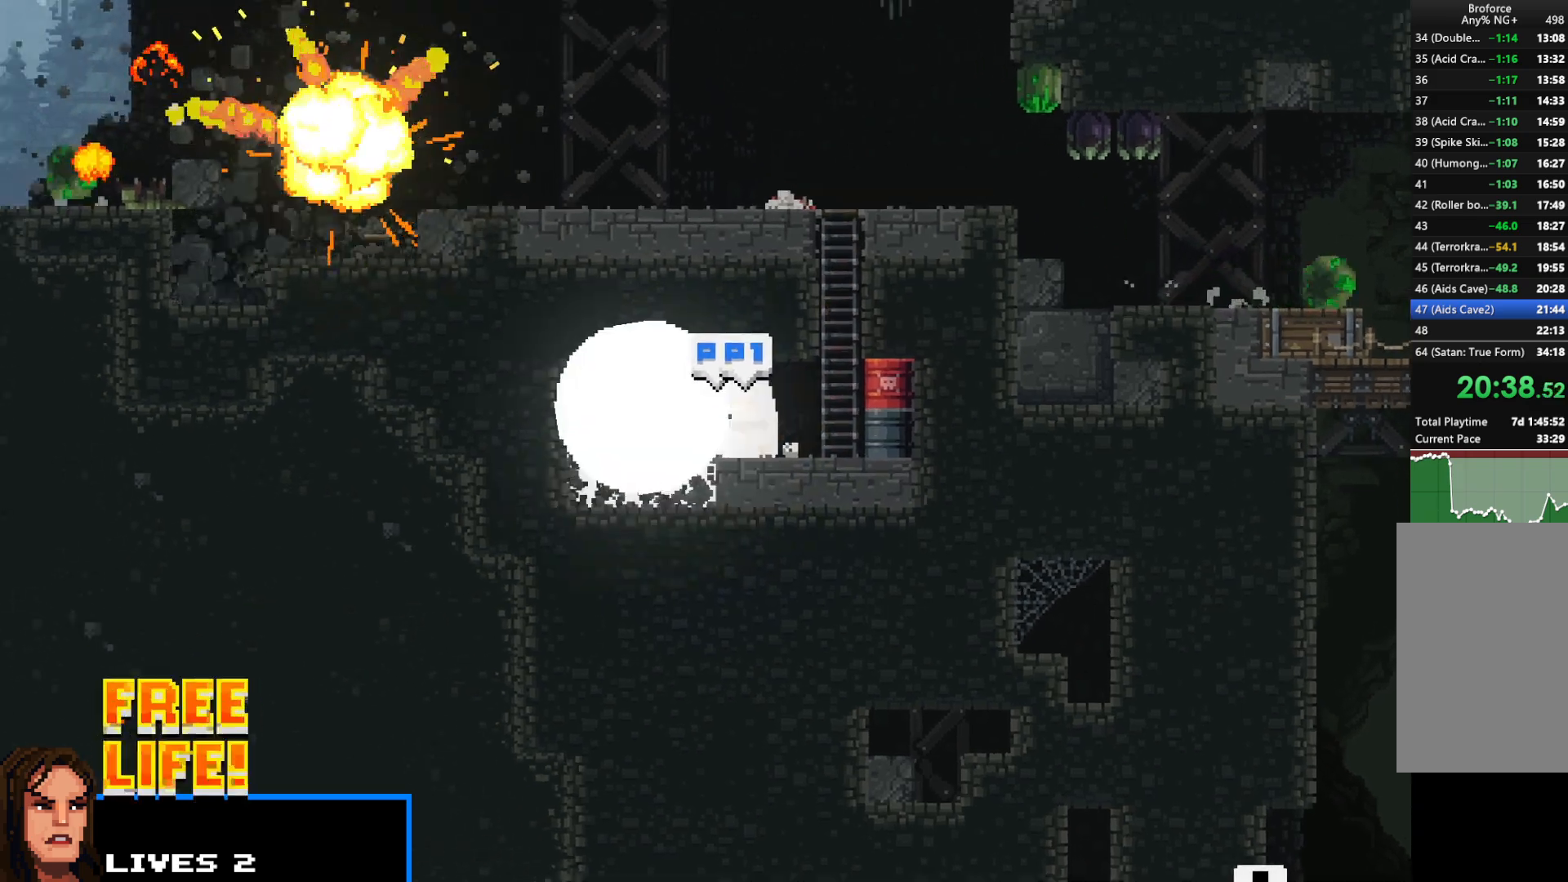
{"keys": ["shift", "up"], "events": [[200, "up", "down"], [350, "right", "up"]]}
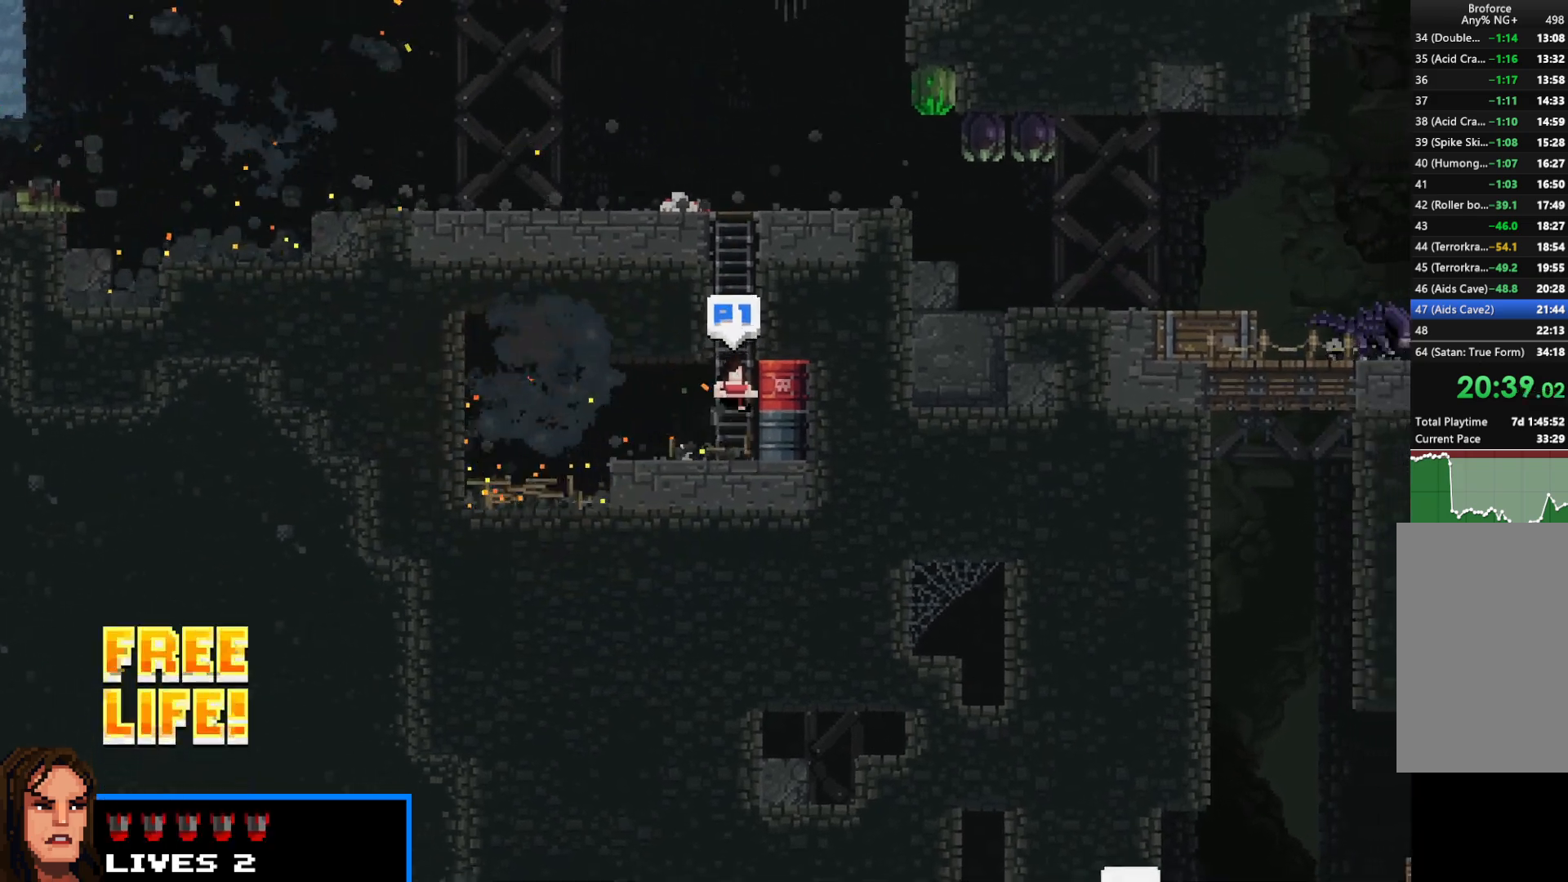
{"keys": ["right", "shift"], "events": [[300, "right", "down"], [500, "up", "up"]]}
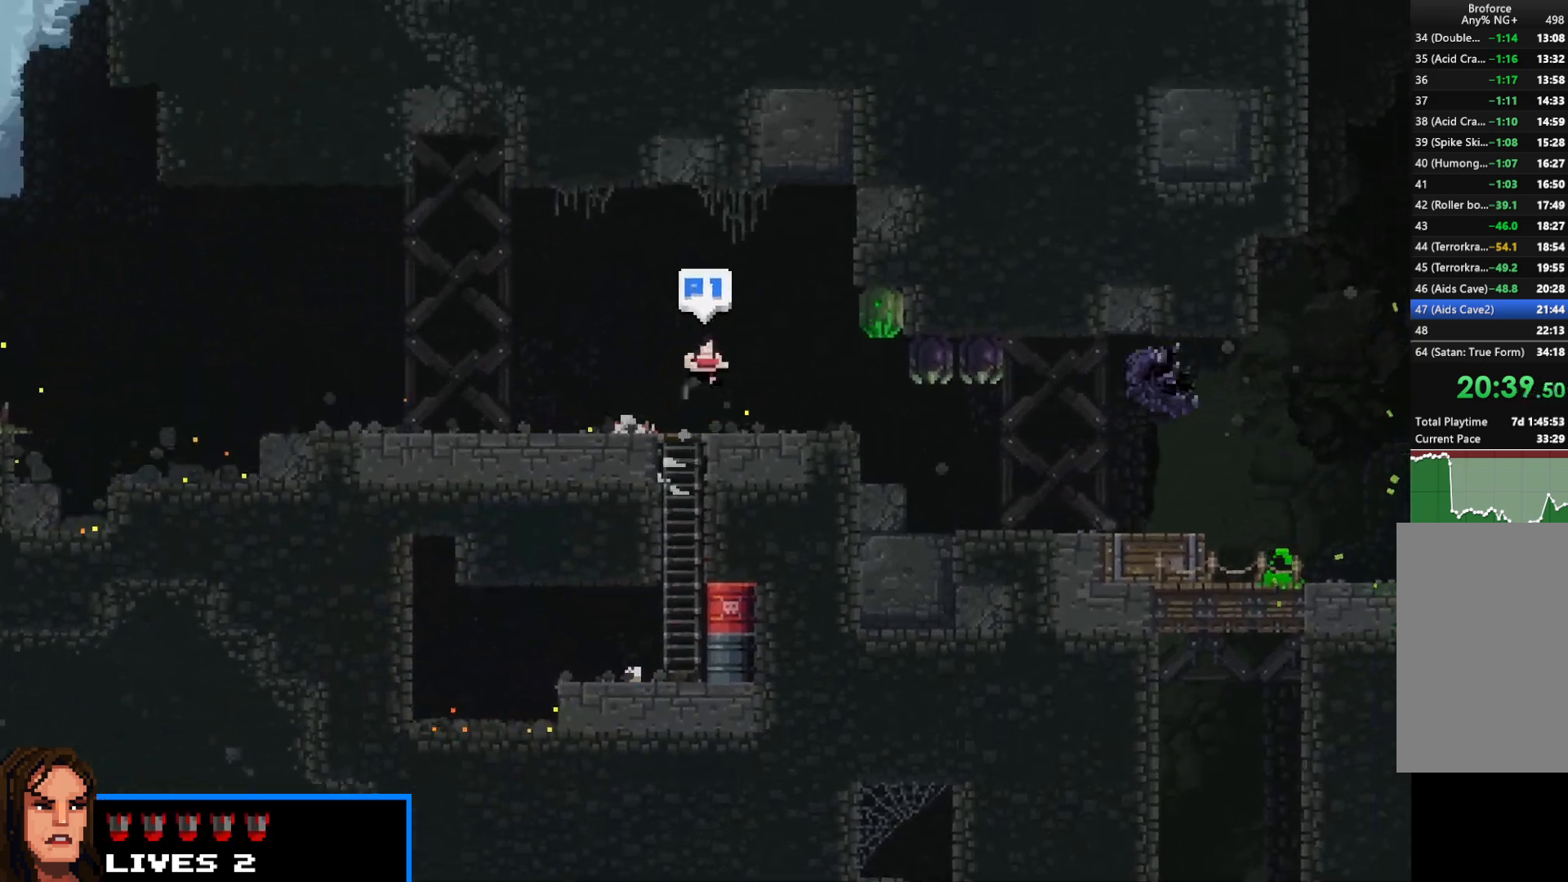
{"keys": ["right", "shift"], "events": []}
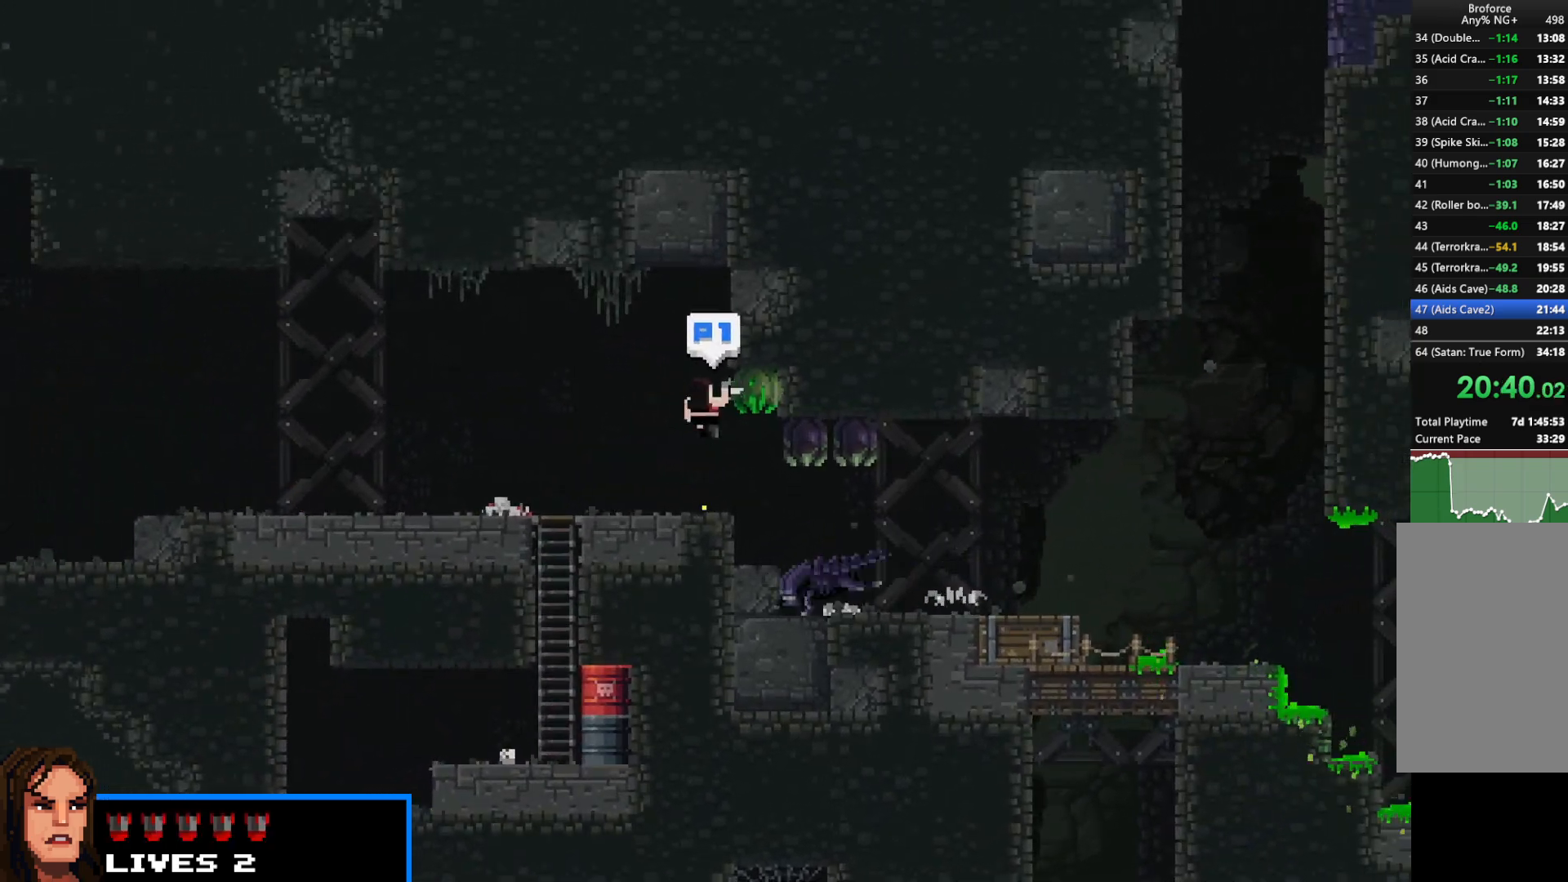
{"keys": ["right", "shift", "z"], "events": [[483, "z", "down"]]}
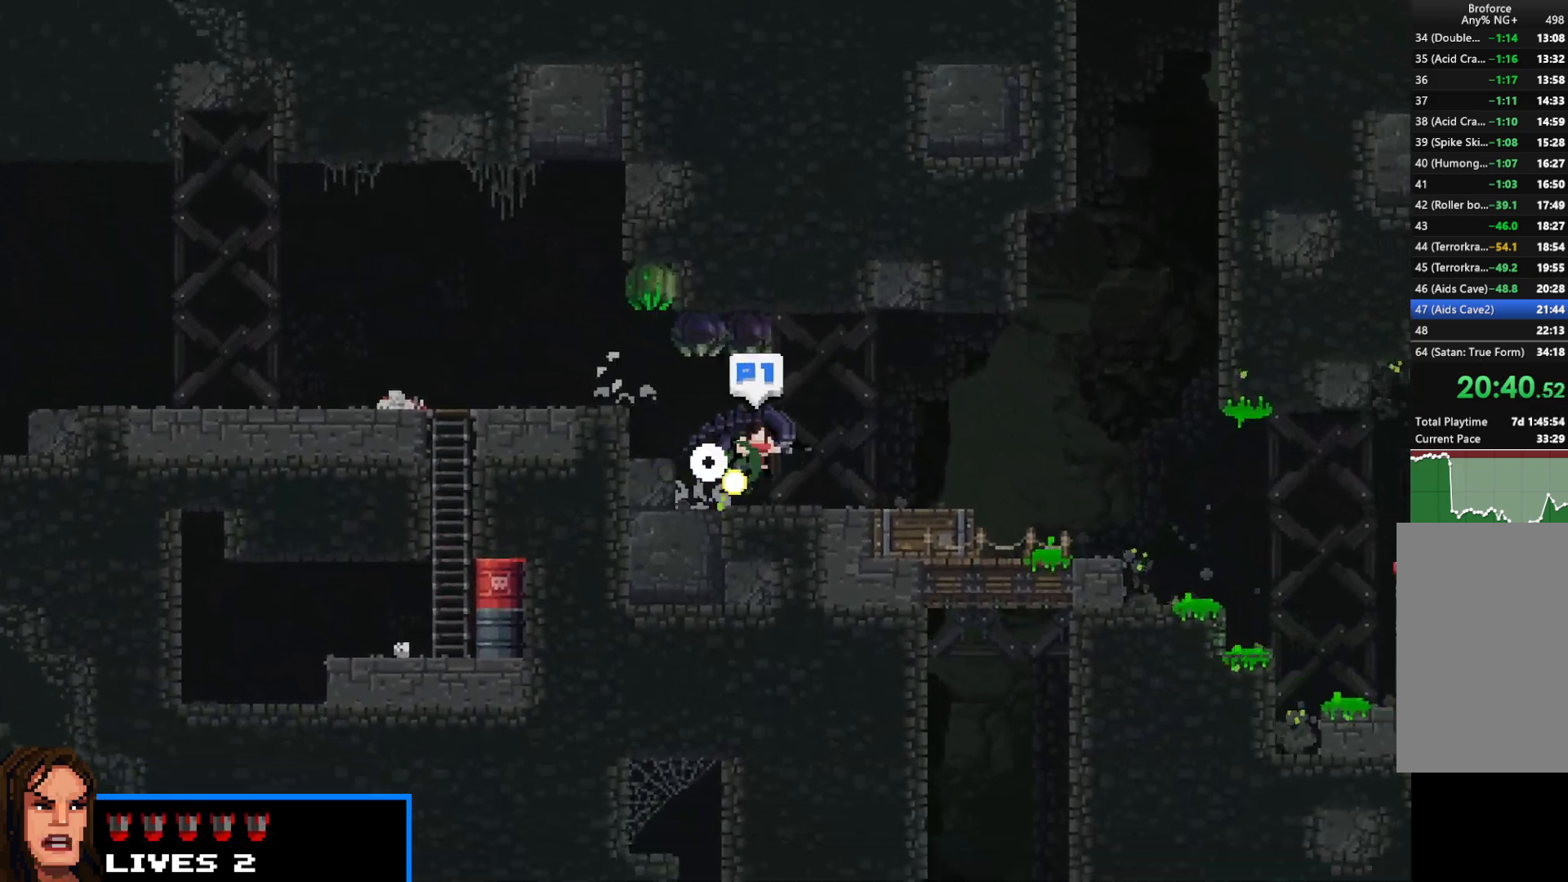
{"keys": ["right", "shift", "z"], "events": []}
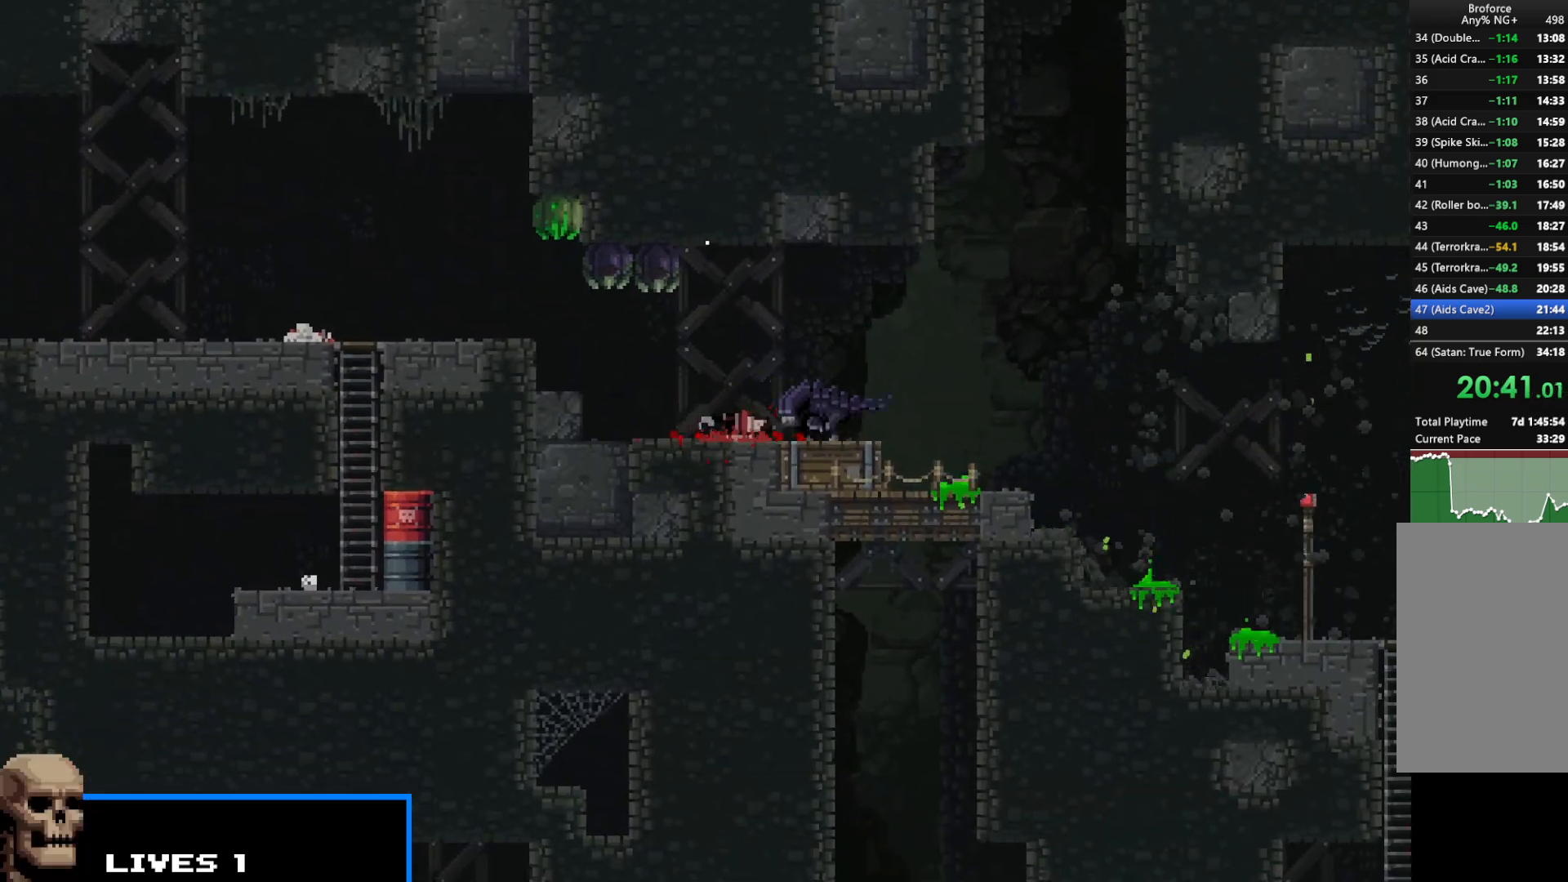
{"keys": ["right", "shift"], "events": [[50, "z", "up"]]}
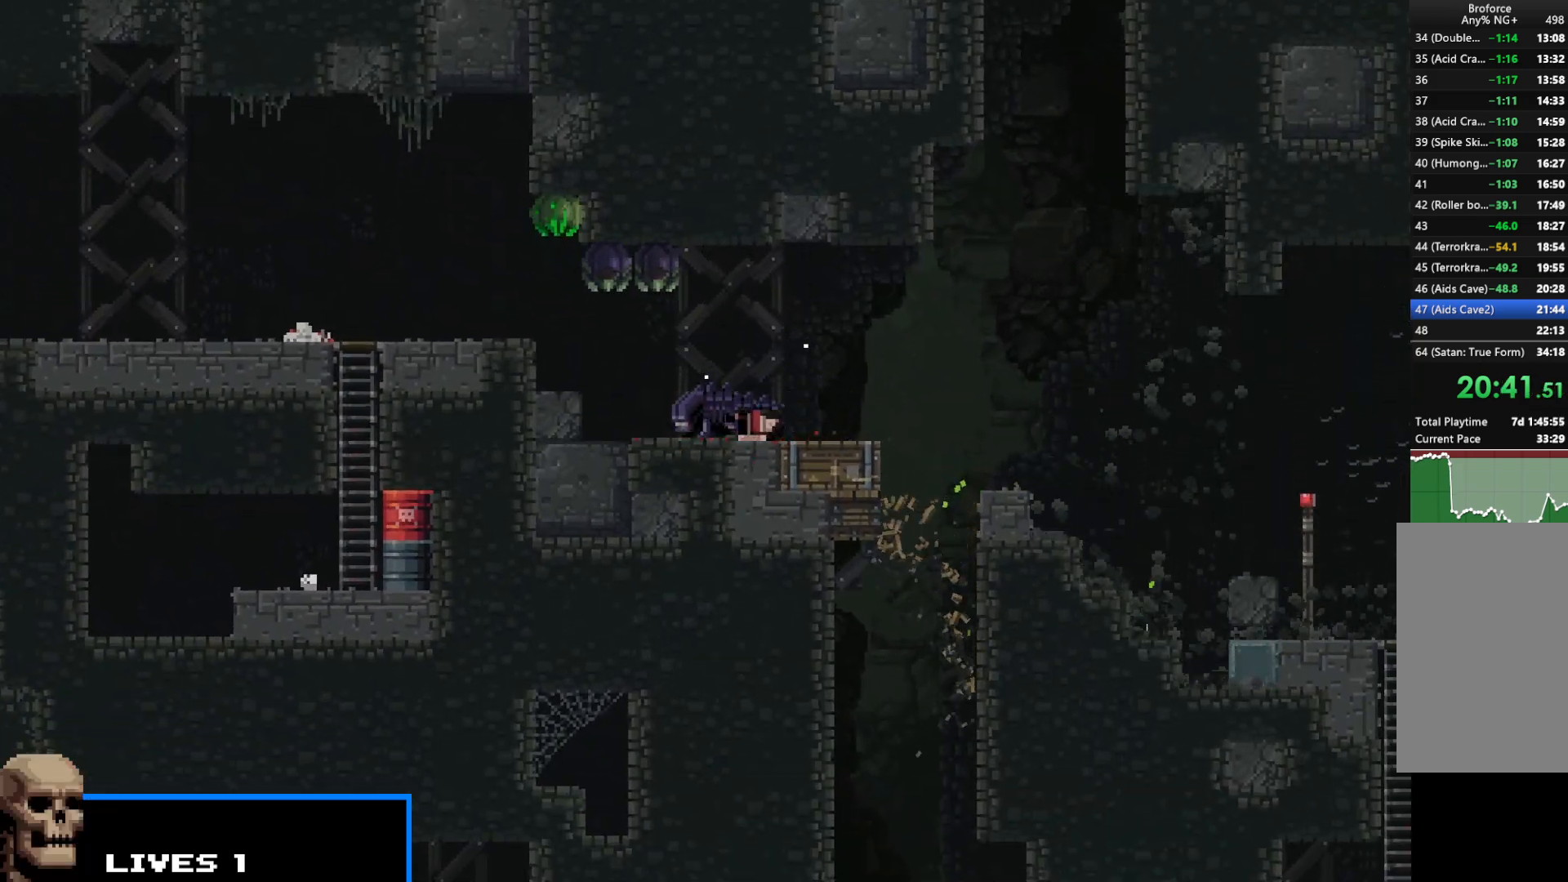
{"keys": ["right", "shift"], "events": []}
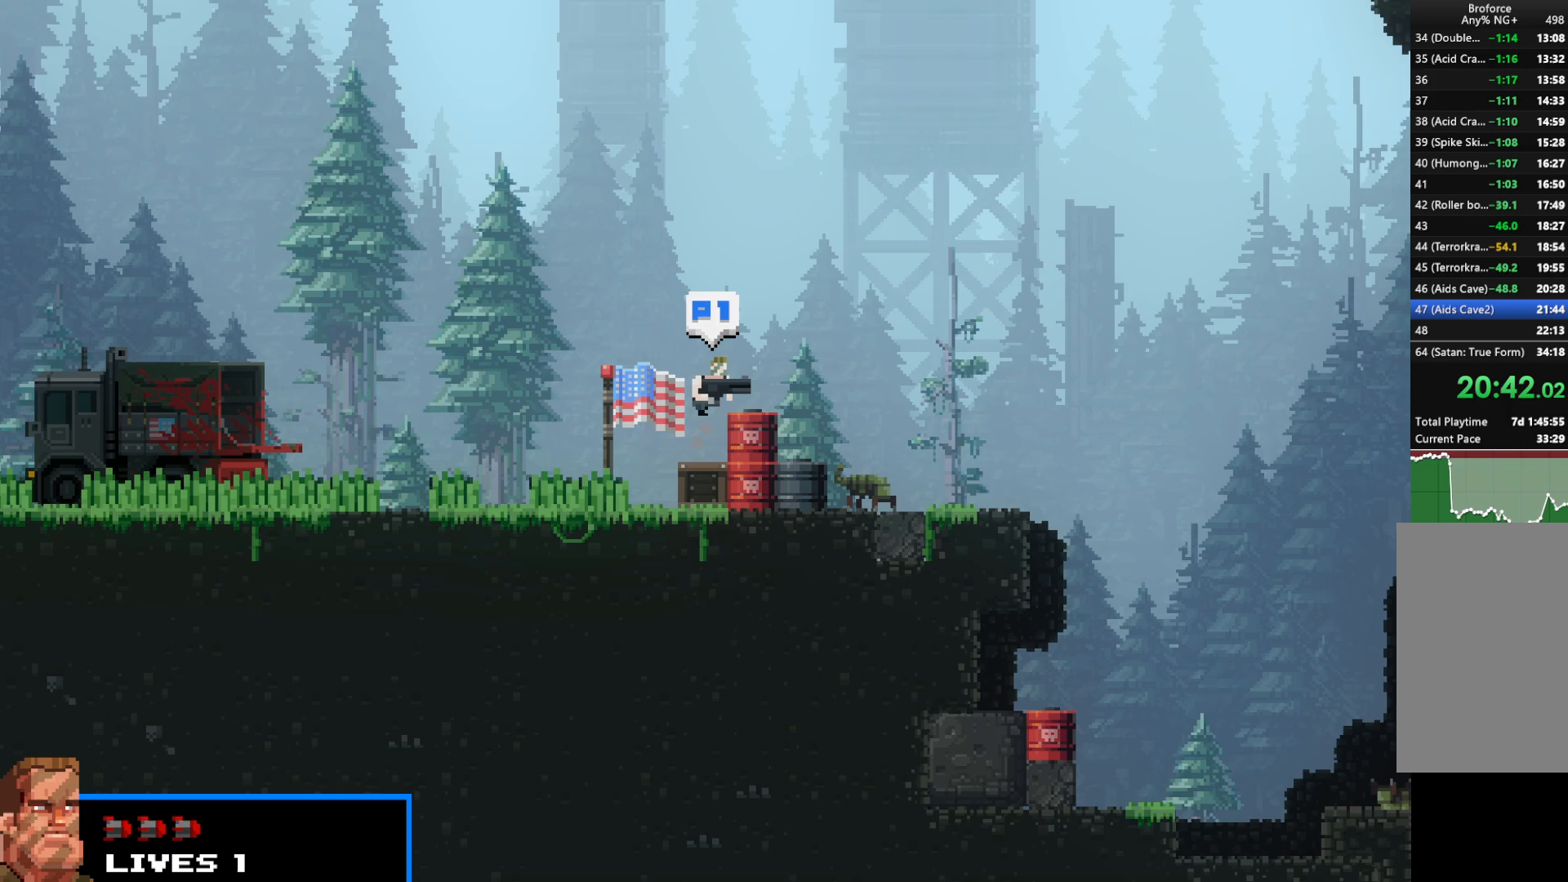
{"keys": ["right", "shift"], "events": []}
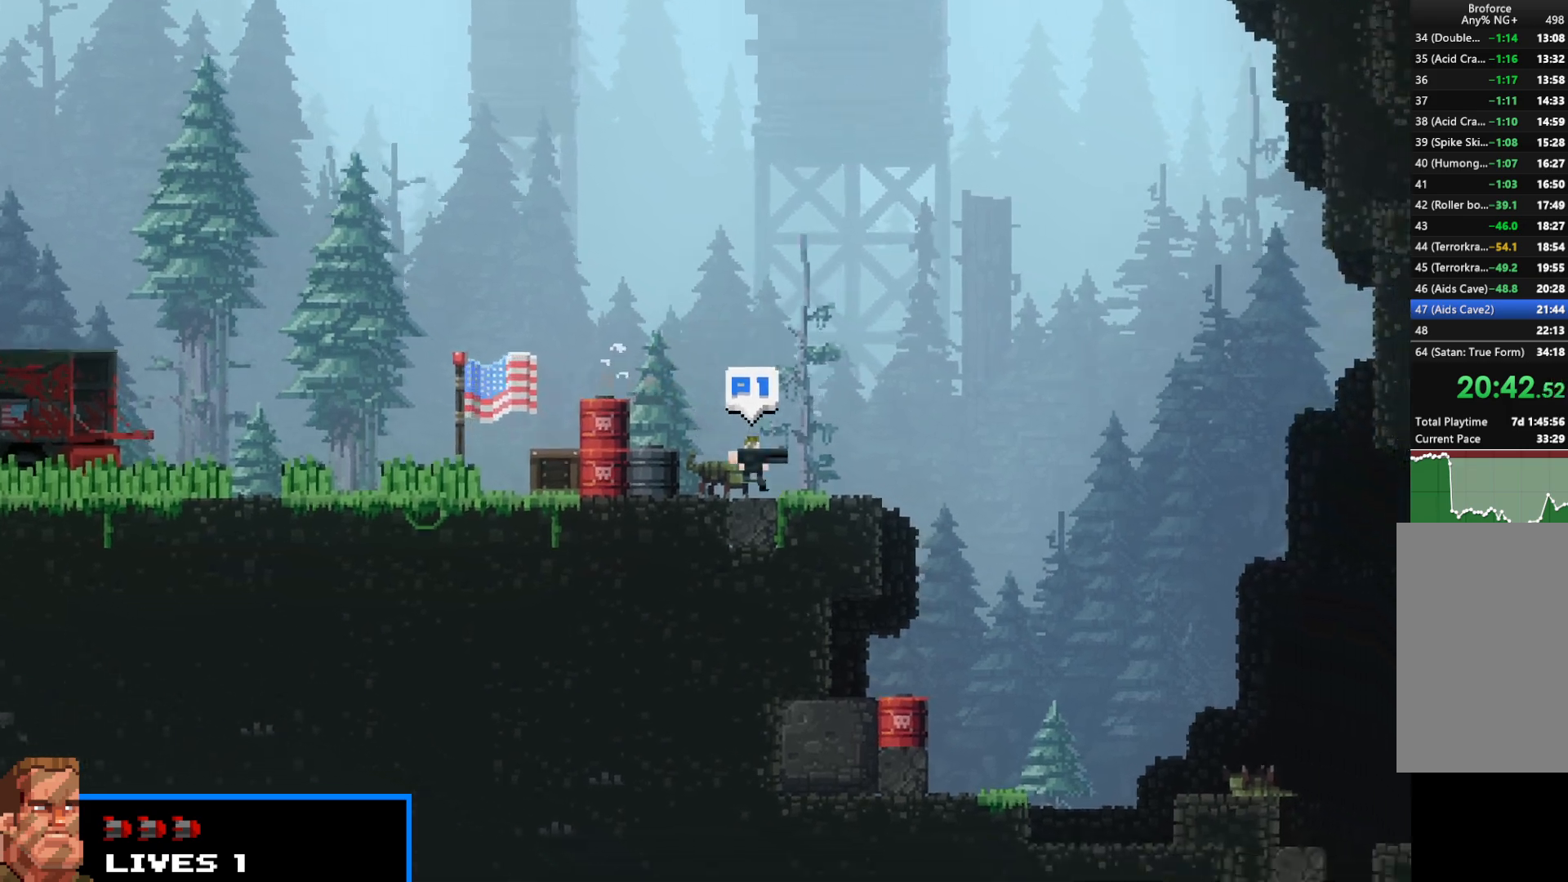
{"keys": ["right", "shift", "up"], "events": [[183, "up", "down"]]}
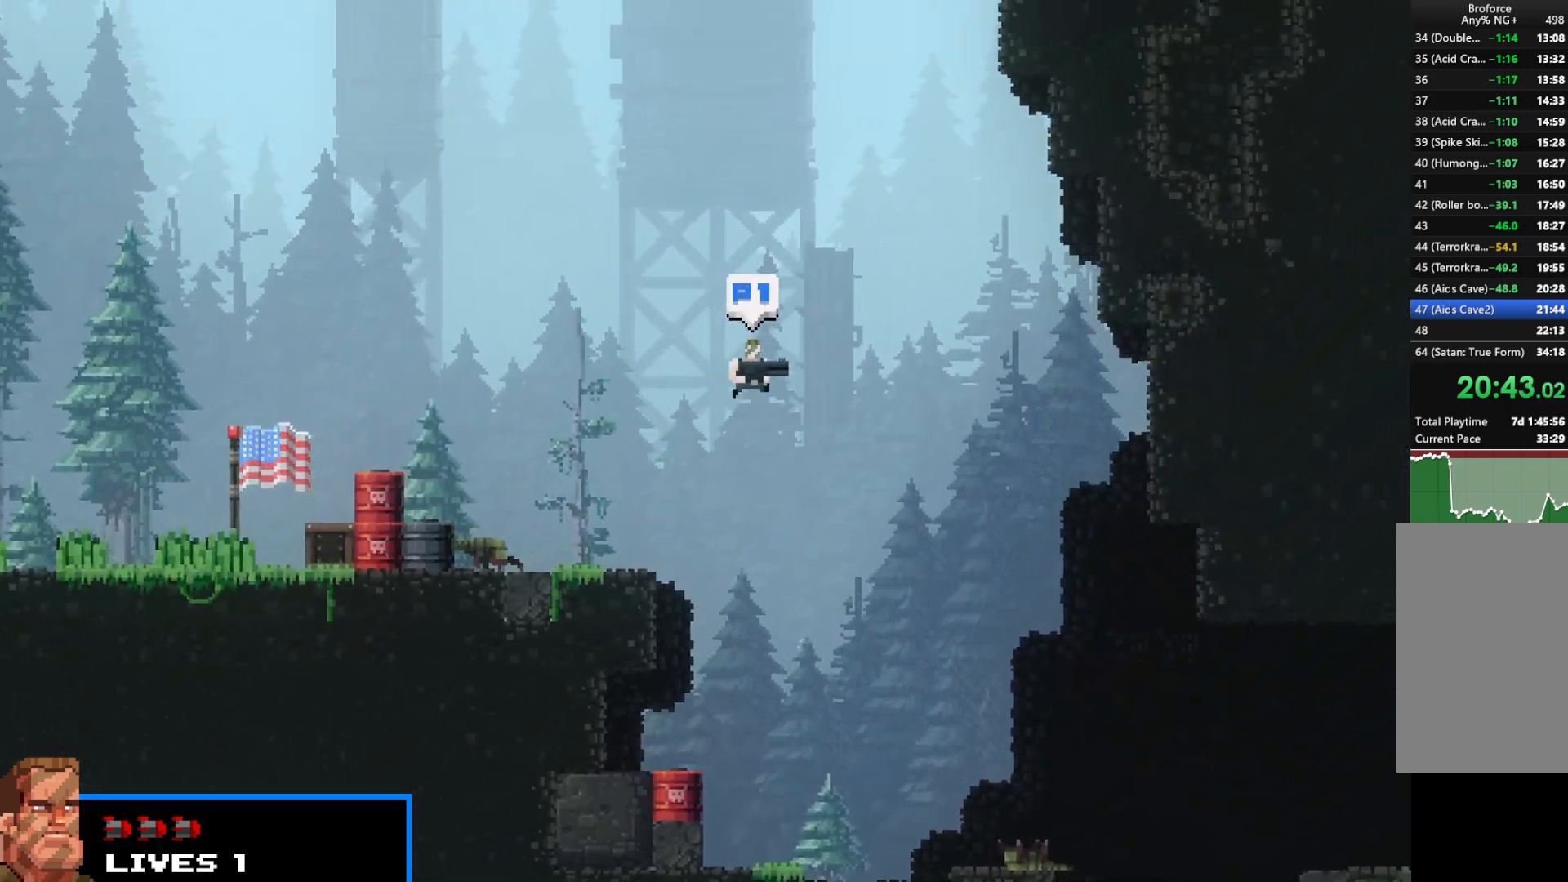
{"keys": ["right", "shift"], "events": [[200, "up", "up"]]}
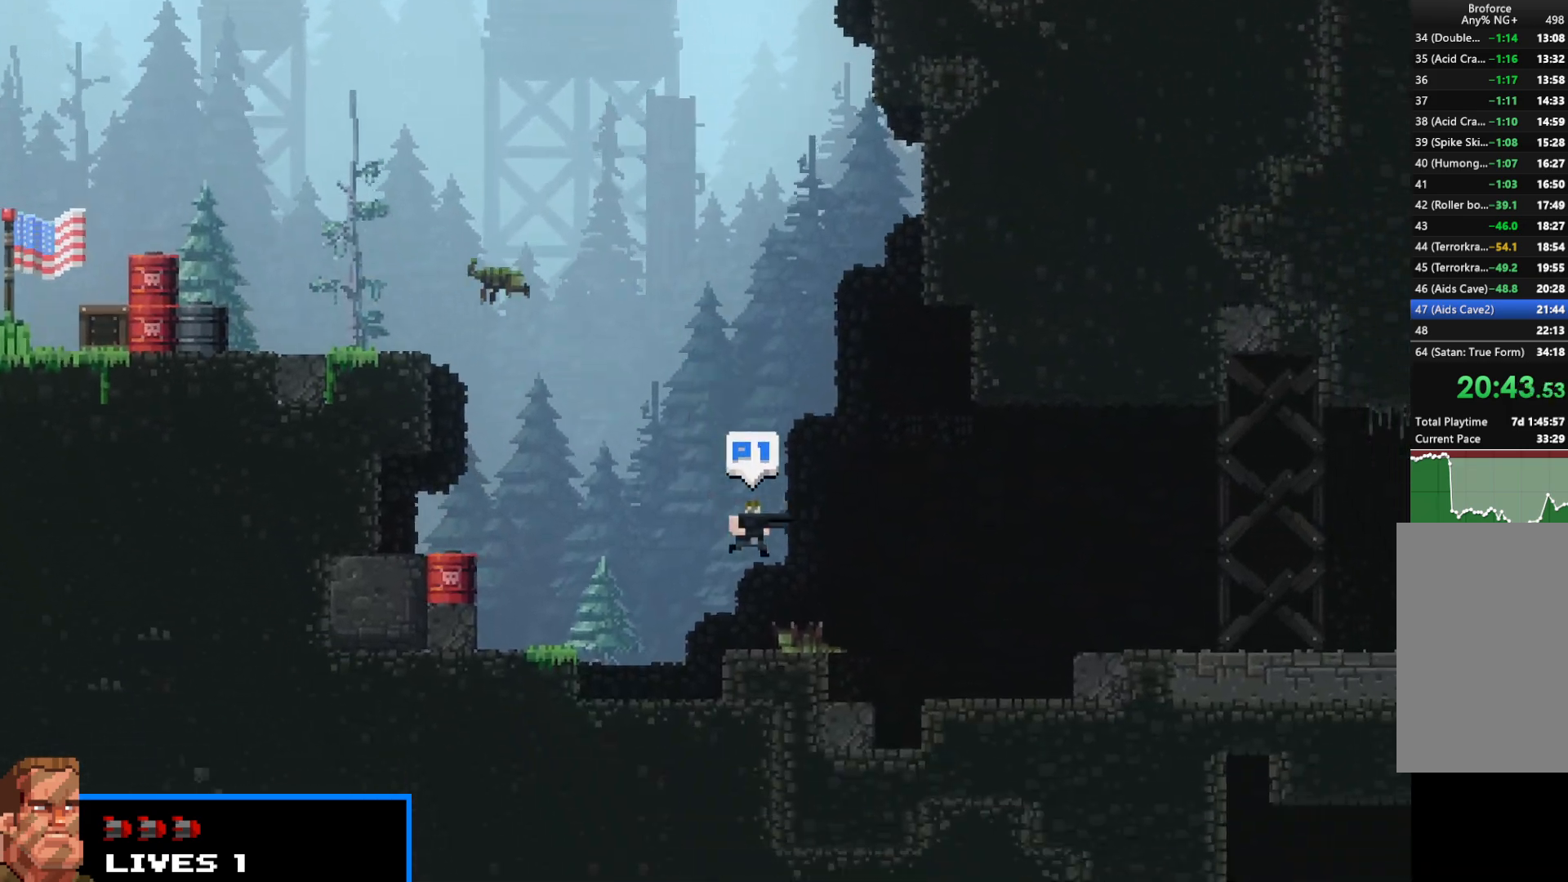
{"keys": ["right", "shift", "up"], "events": [[500, "up", "down"]]}
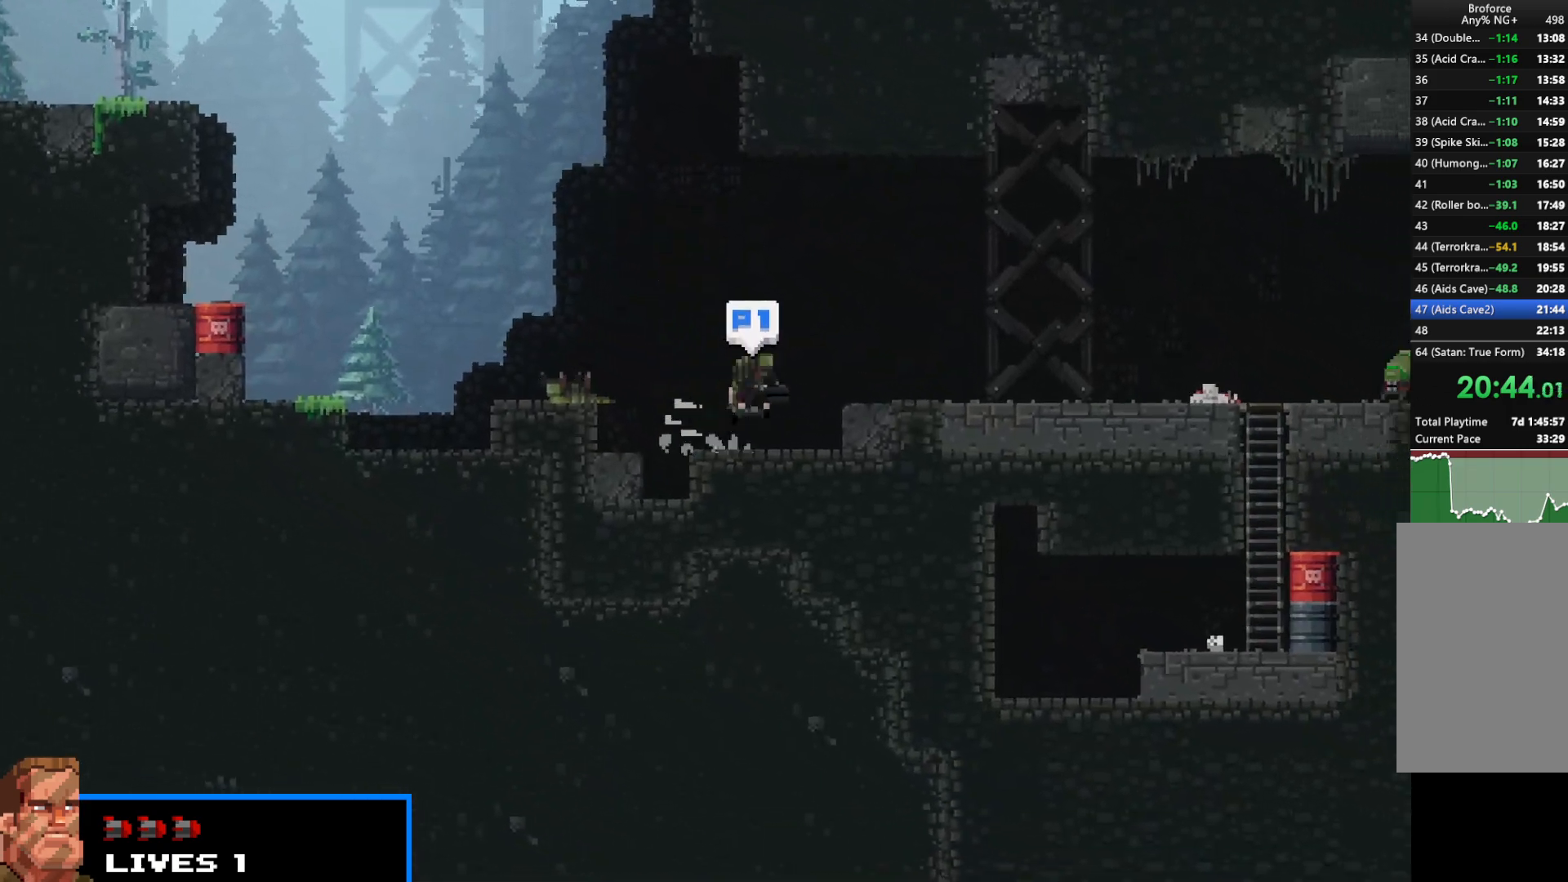
{"keys": ["right", "shift"], "events": [[33, "up", "up"]]}
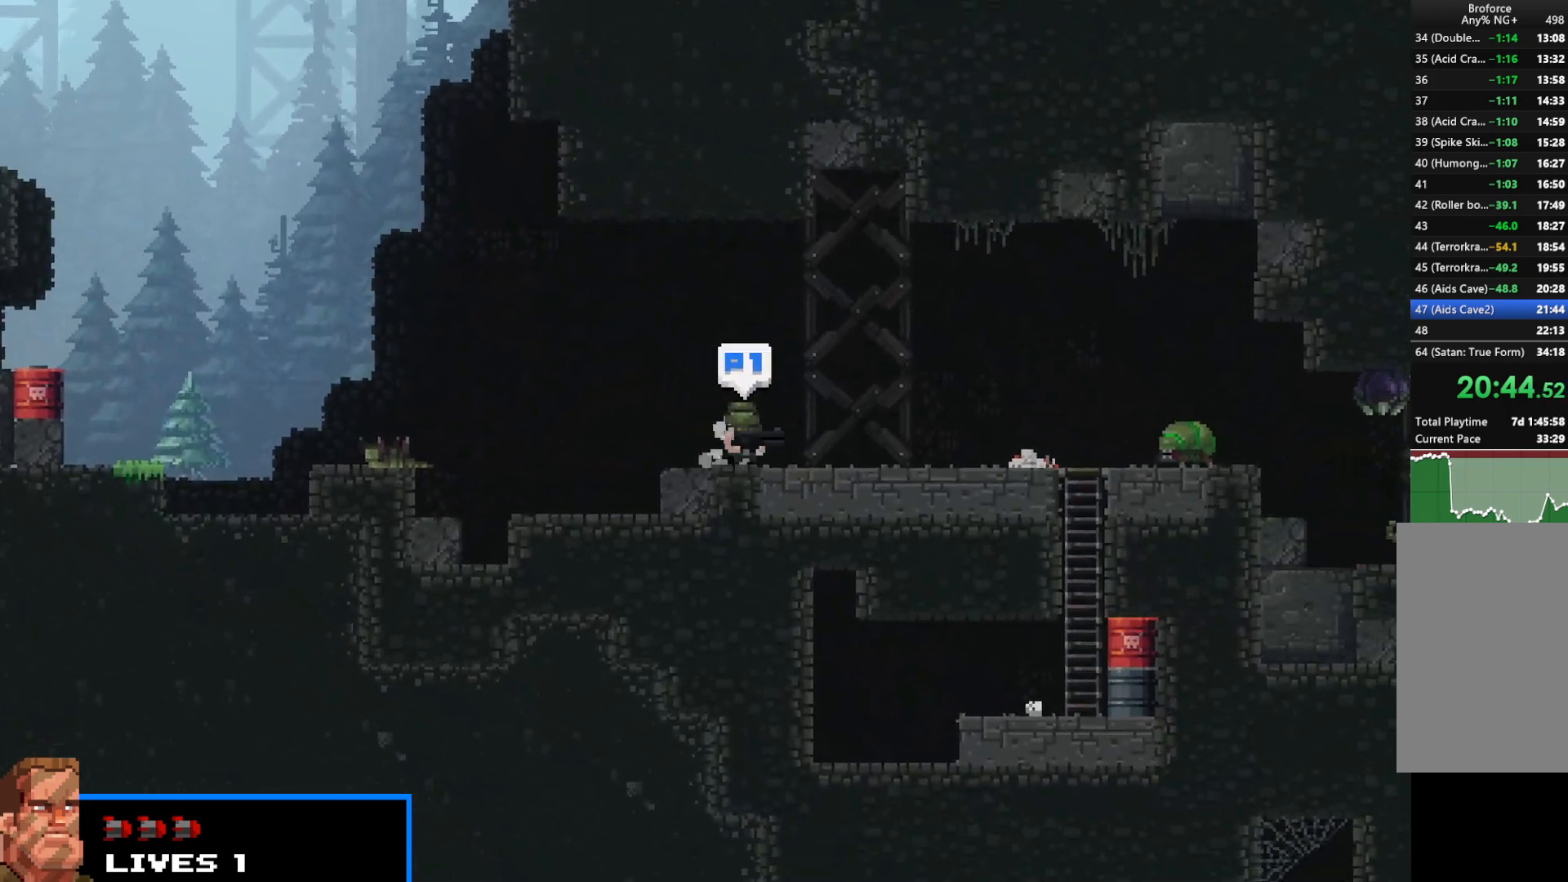
{"keys": ["right", "shift"], "events": []}
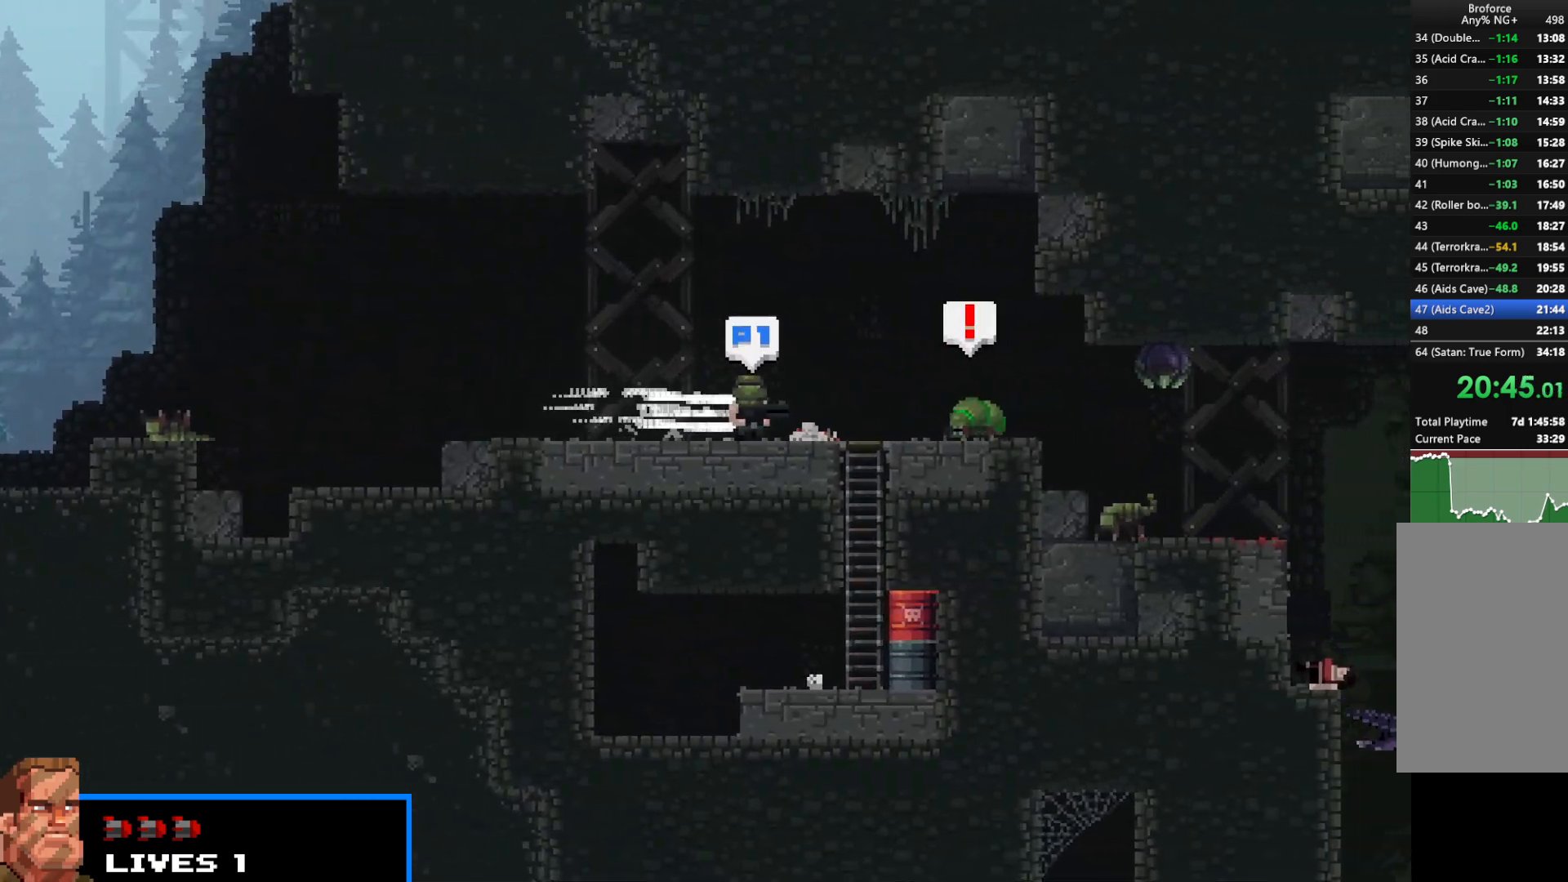
{"keys": ["right", "shift"], "events": [[217, "x", "down"], [217, "z", "down"], [300, "x", "up"], [300, "z", "up"], [400, "x", "down"], [400, "z", "down"], [450, "x", "up"], [500, "z", "up"]]}
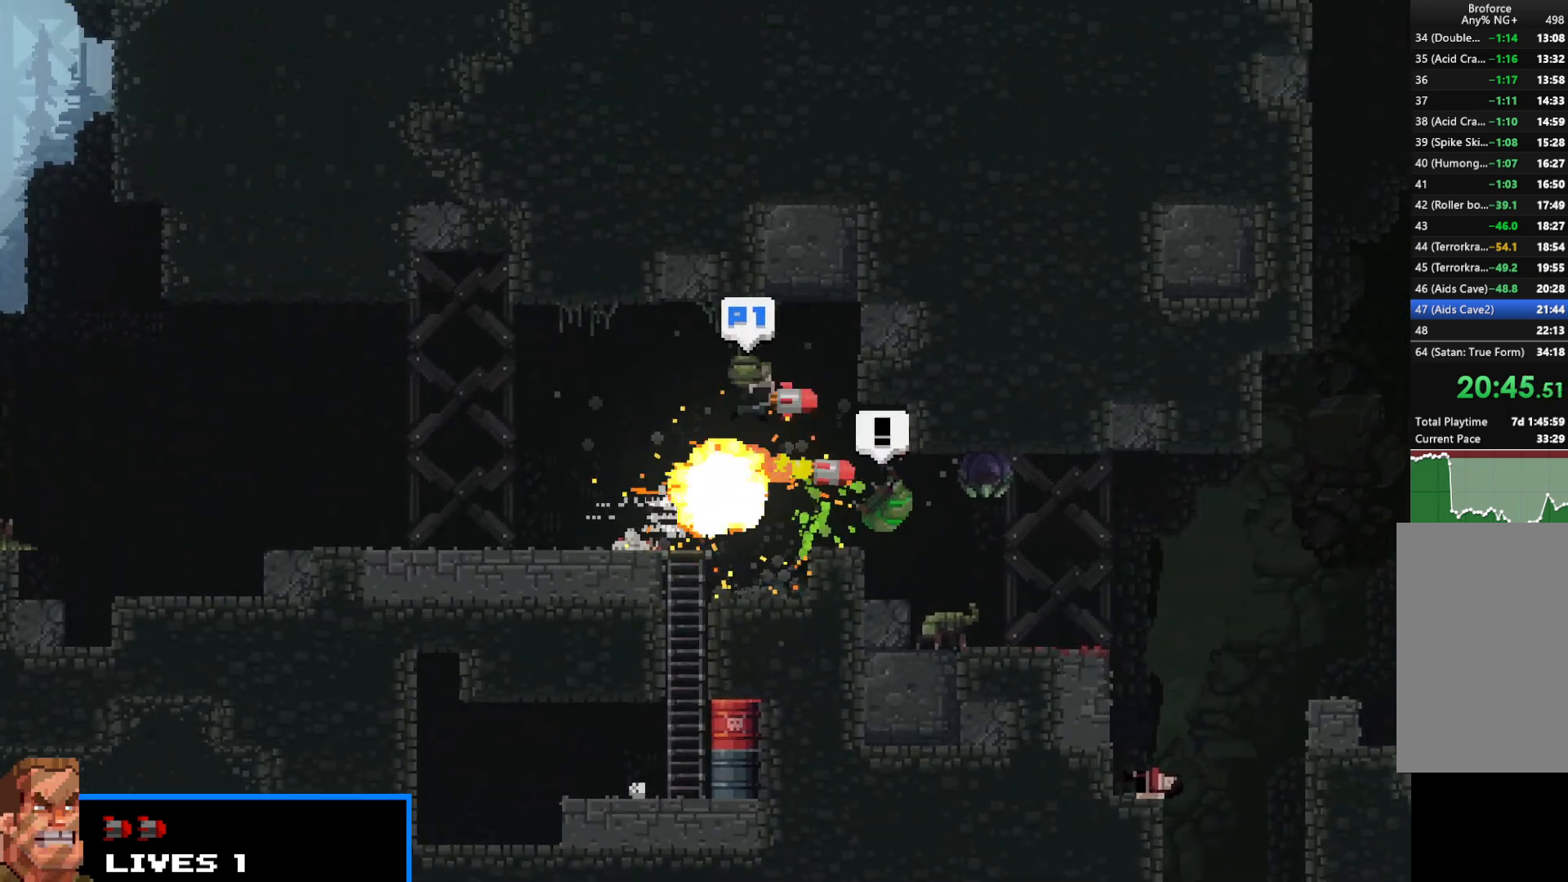
{"keys": ["right", "shift"], "events": [[33, "x", "down"], [33, "z", "down"], [133, "x", "up"], [133, "z", "up"], [233, "z", "down"], [317, "z", "up"], [367, "z", "down"], [467, "z", "up"]]}
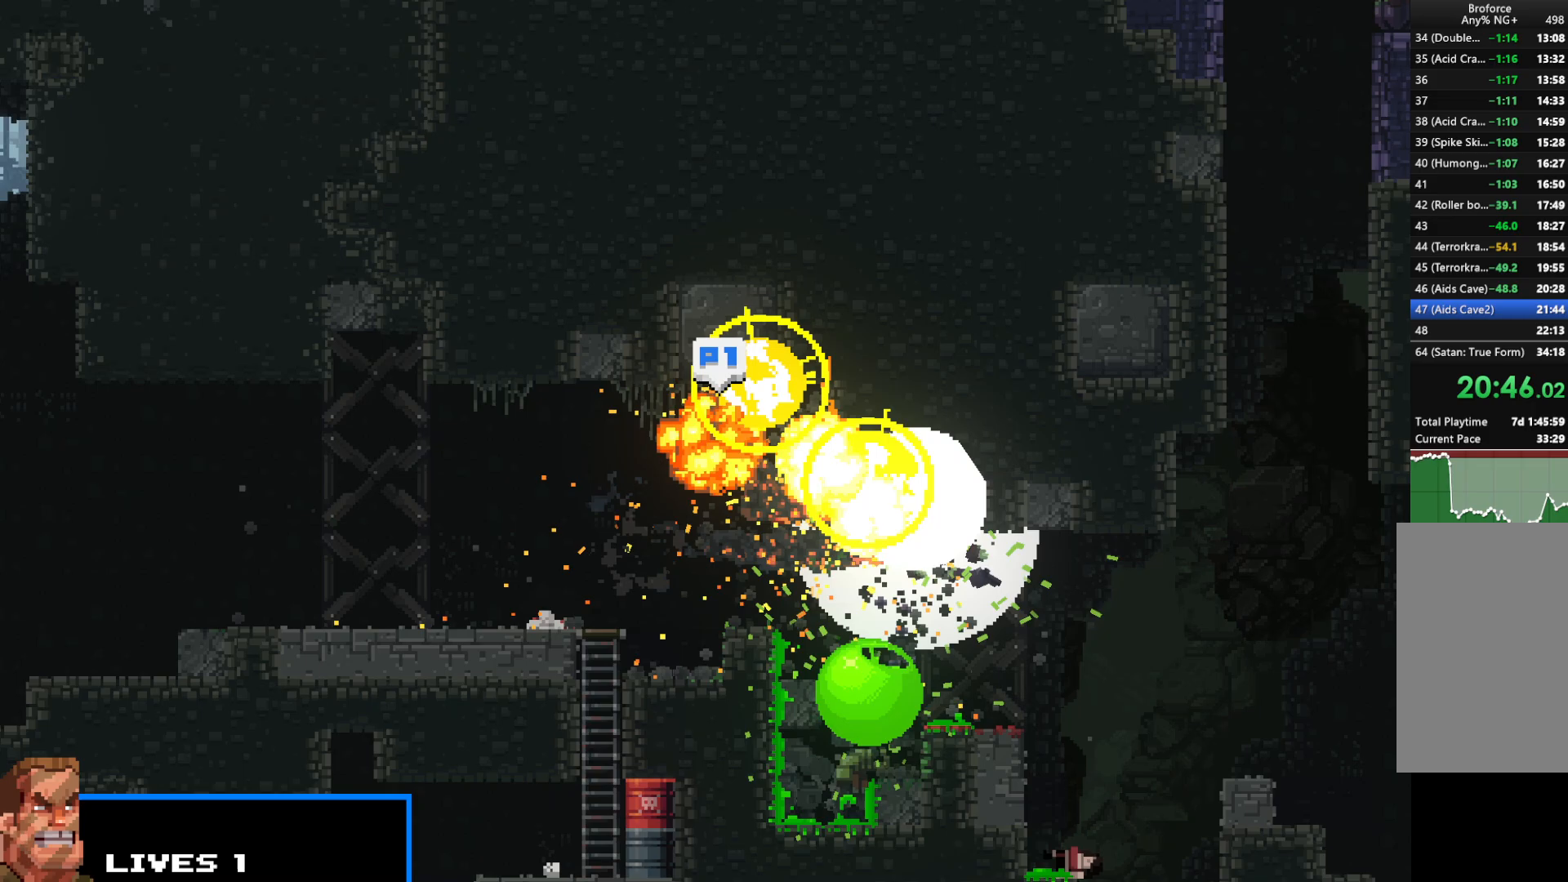
{"keys": ["right", "shift"], "events": [[17, "z", "down"], [117, "z", "up"]]}
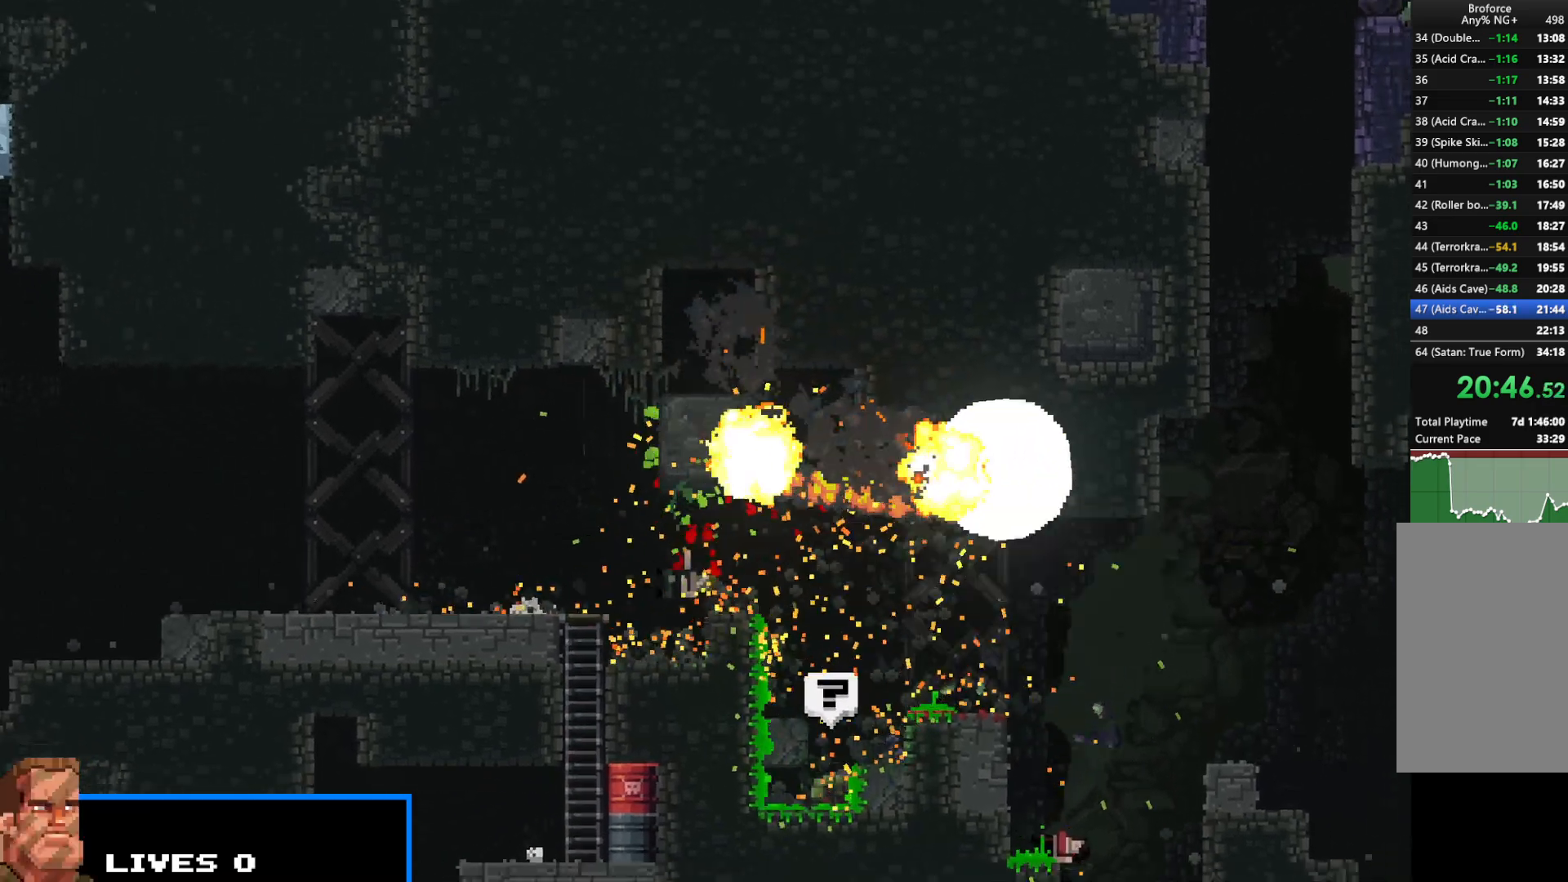
{"keys": ["shift"], "events": [[117, "right", "up"]]}
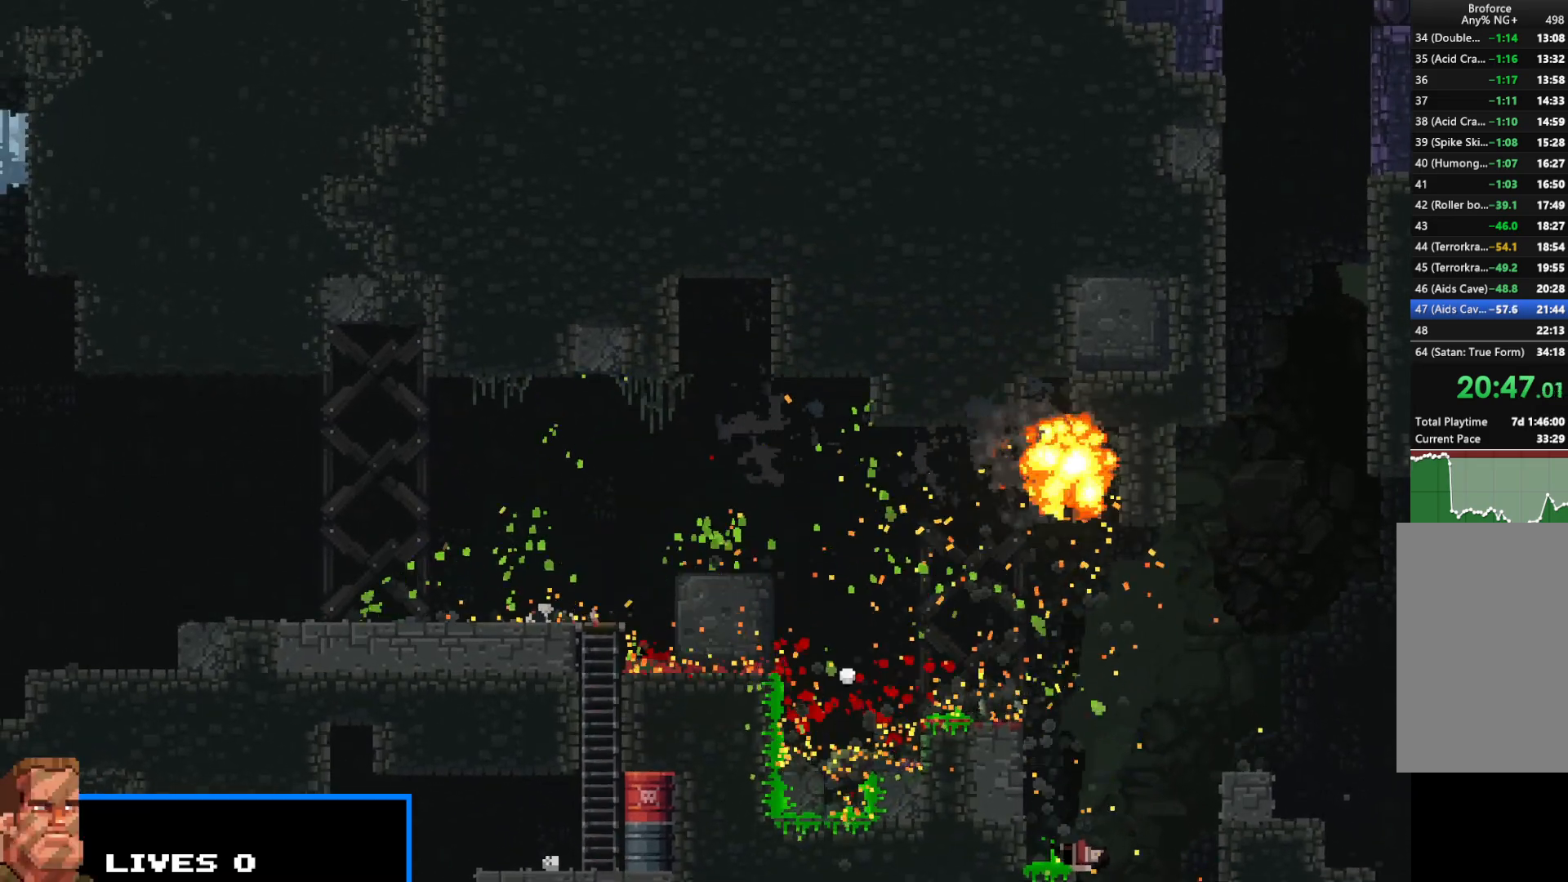
{"keys": [], "events": [[283, "shift", "up"]]}
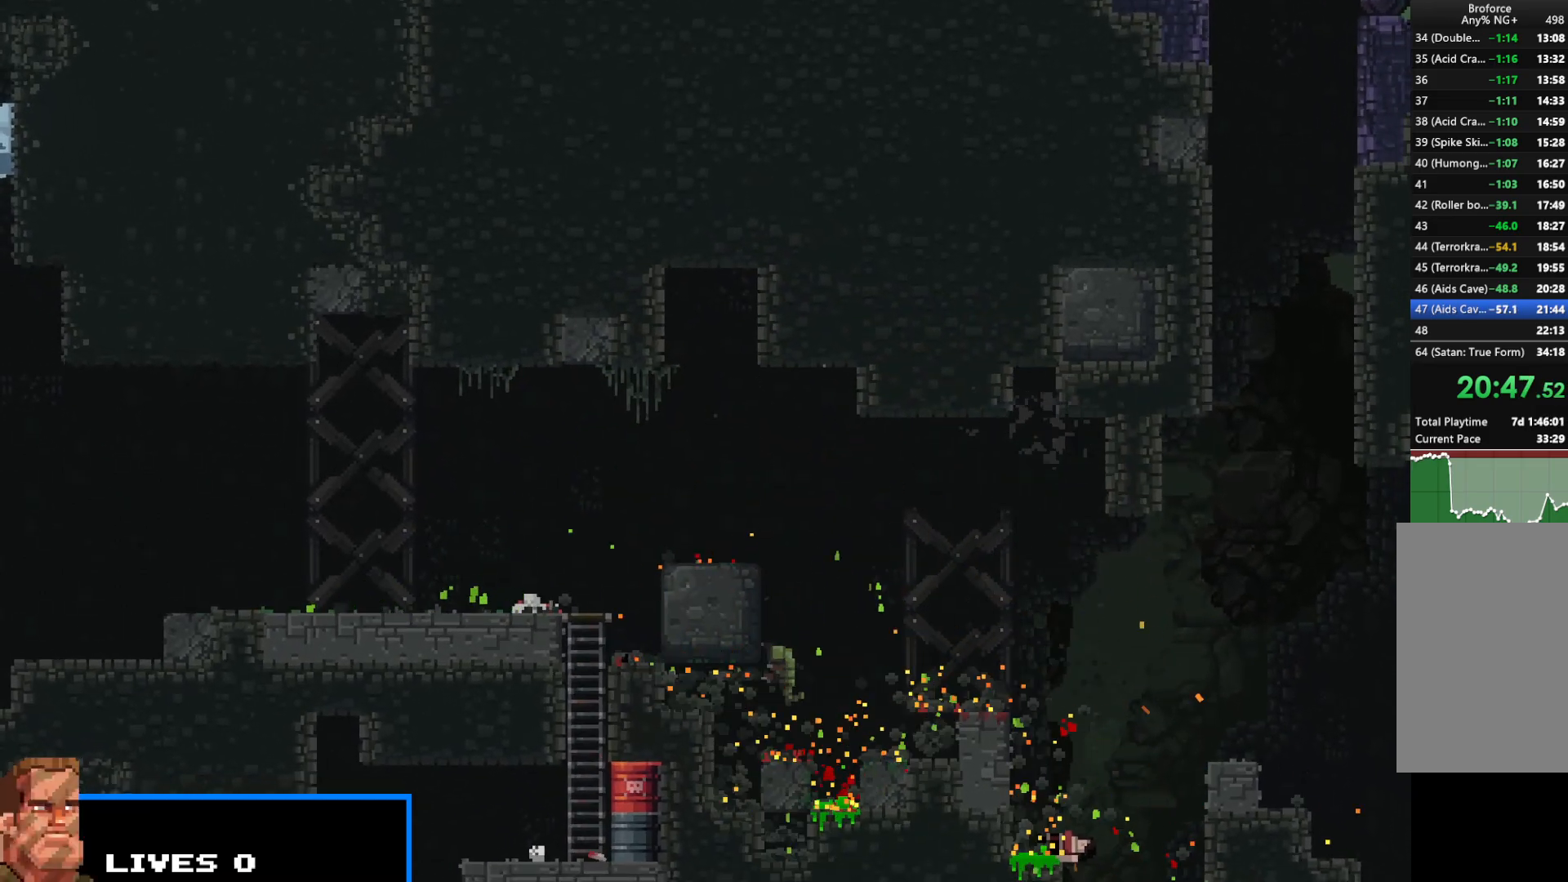
{"keys": [], "events": []}
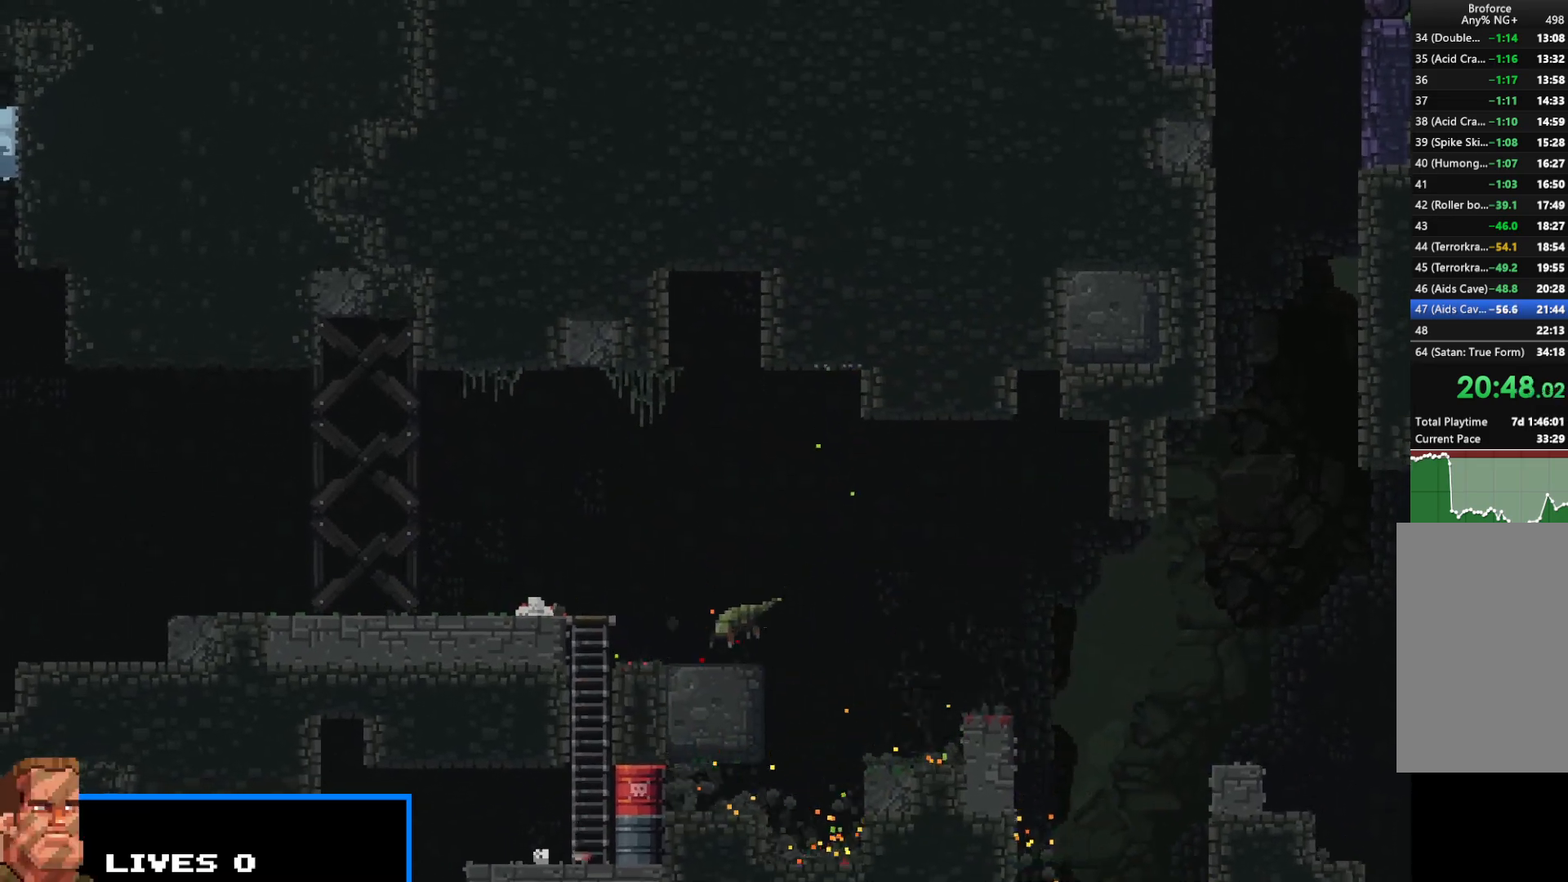
{"keys": [], "events": []}